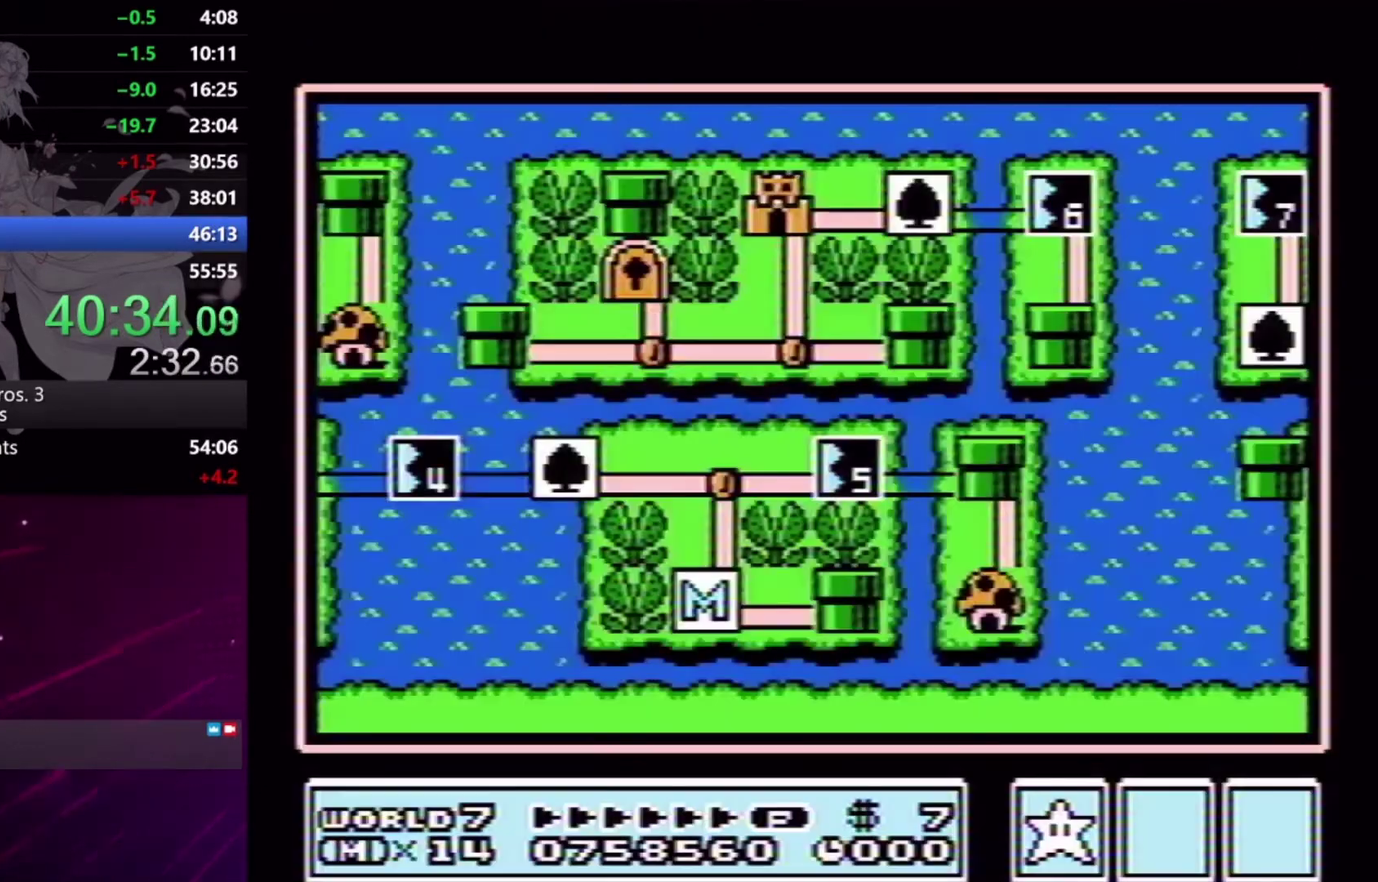
Gameplay with a controller (Xbox layout); each line is a JSON object with the inputs held at the frame after it. "events" lists button and stick changes between this image and that frame as [ms after this image, input, new state], when the widget could be followed in between. Not read: L2 L3 R2 R3 left_stick right_stick.
{"buttons": ["DPAD_RIGHT"], "events": [[500, "DPAD_RIGHT", "down"]]}
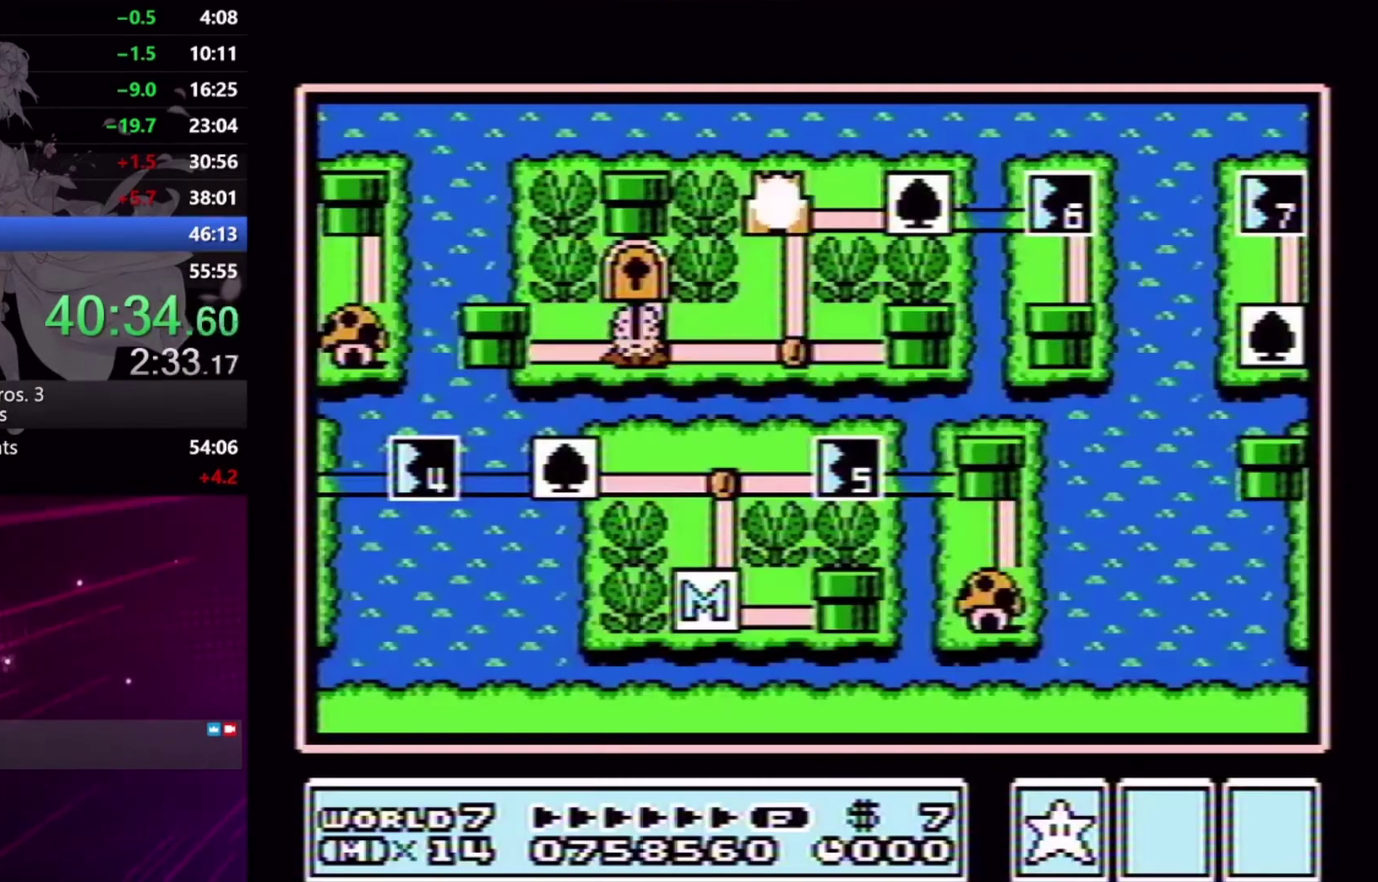
{"buttons": ["DPAD_RIGHT"], "events": []}
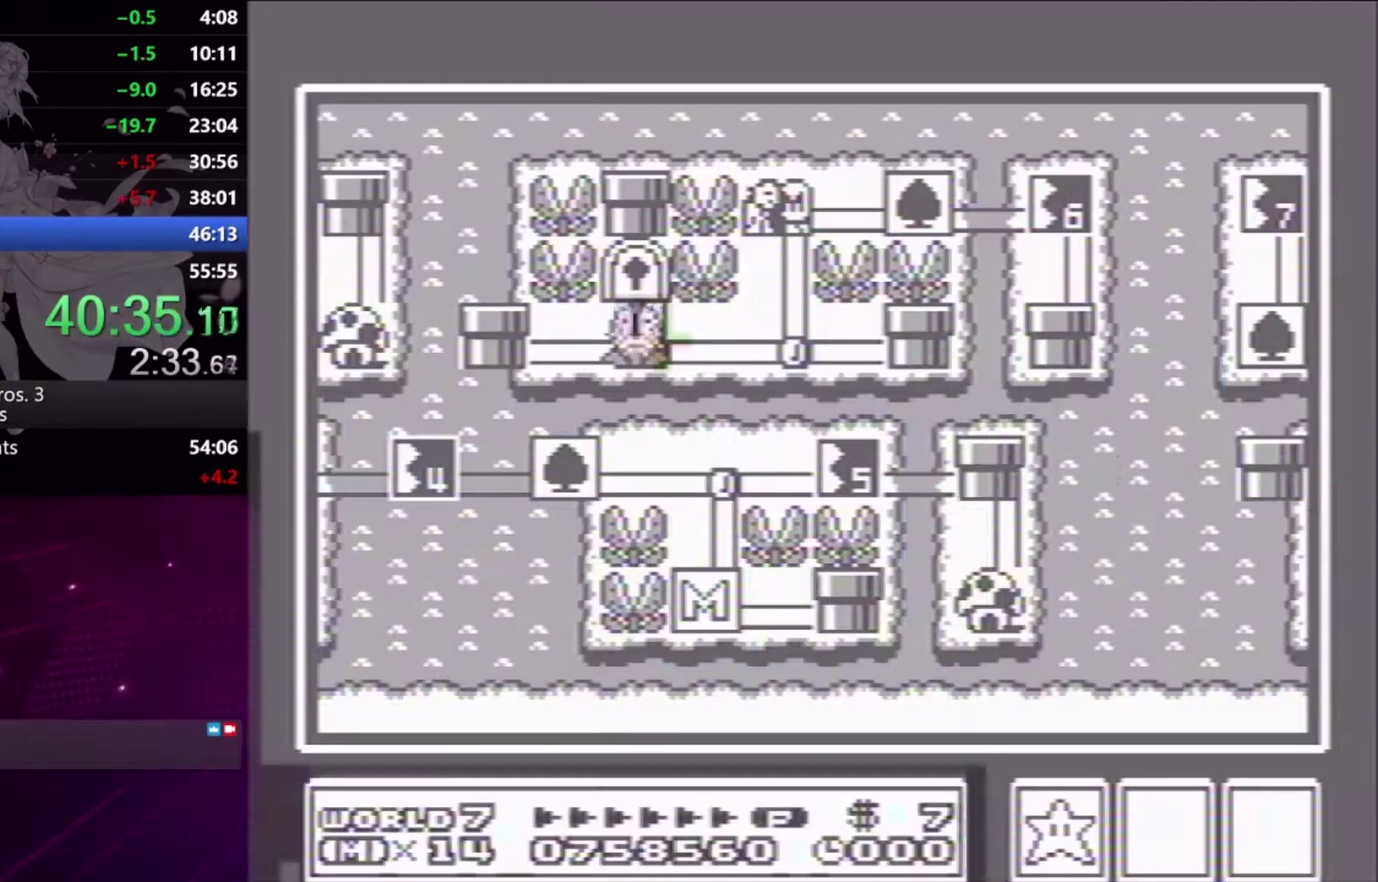
{"buttons": ["DPAD_RIGHT"], "events": []}
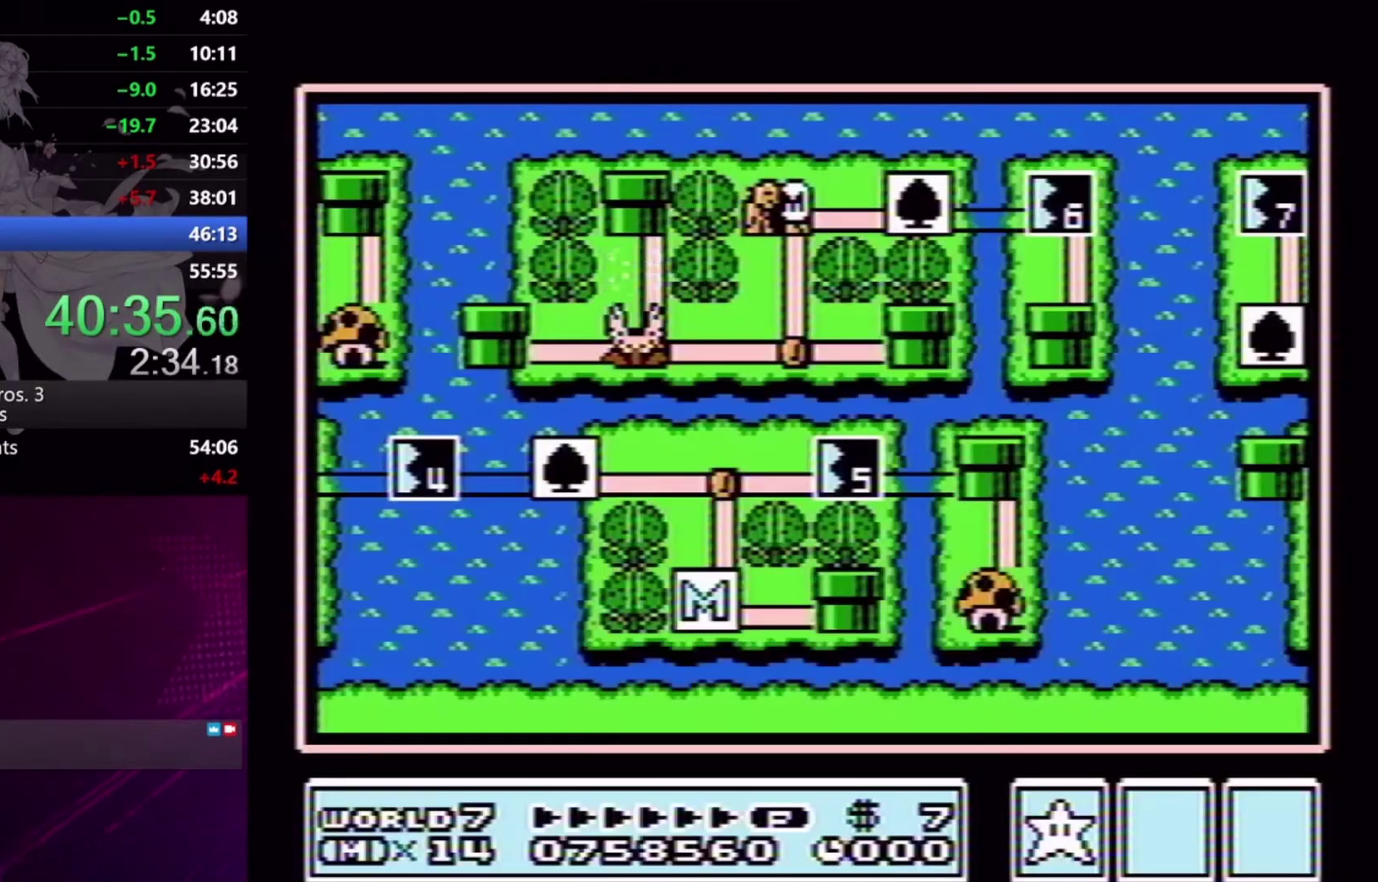
{"buttons": ["DPAD_RIGHT"], "events": []}
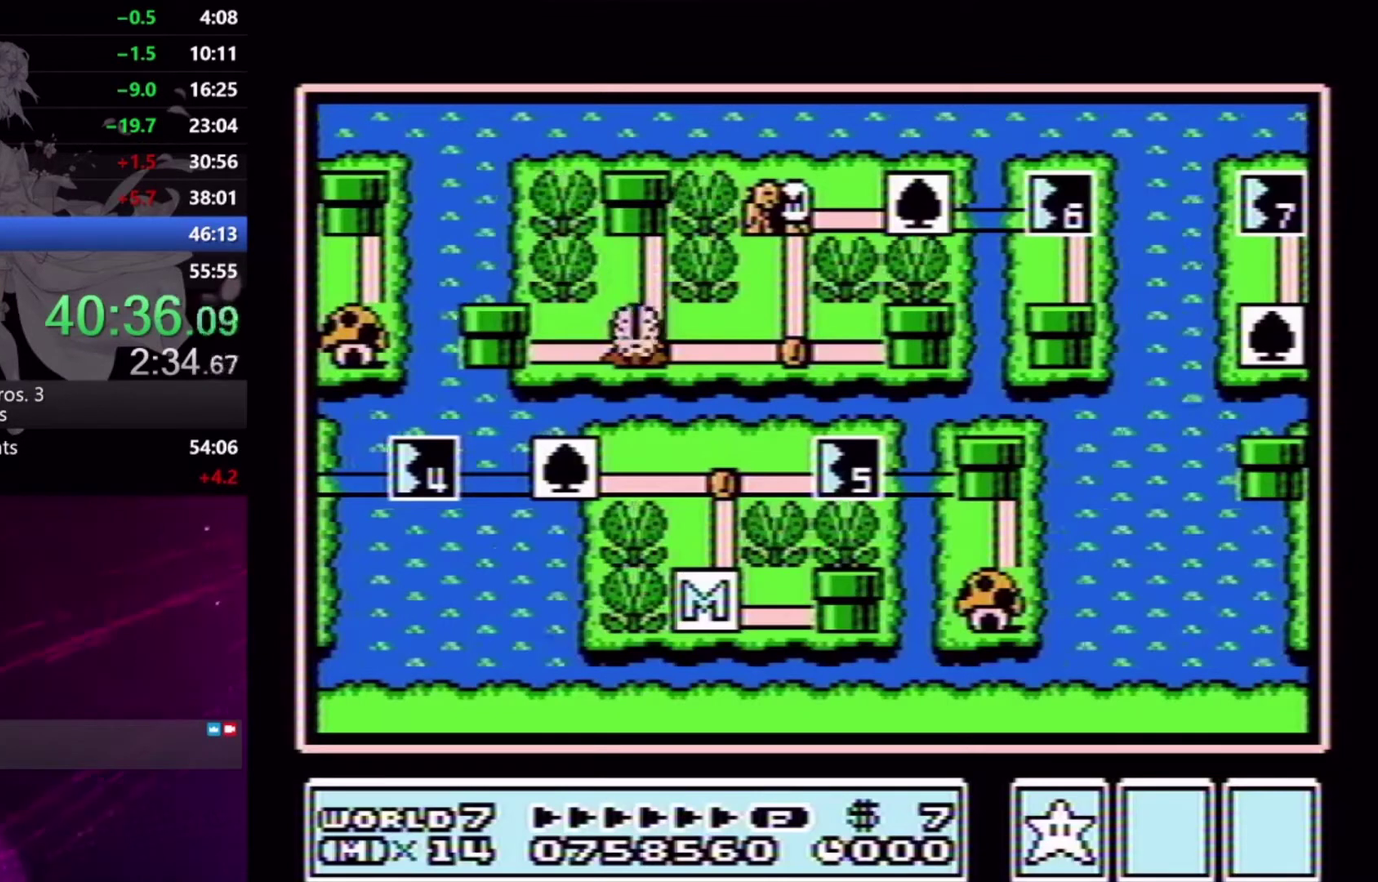
{"buttons": ["DPAD_RIGHT"], "events": []}
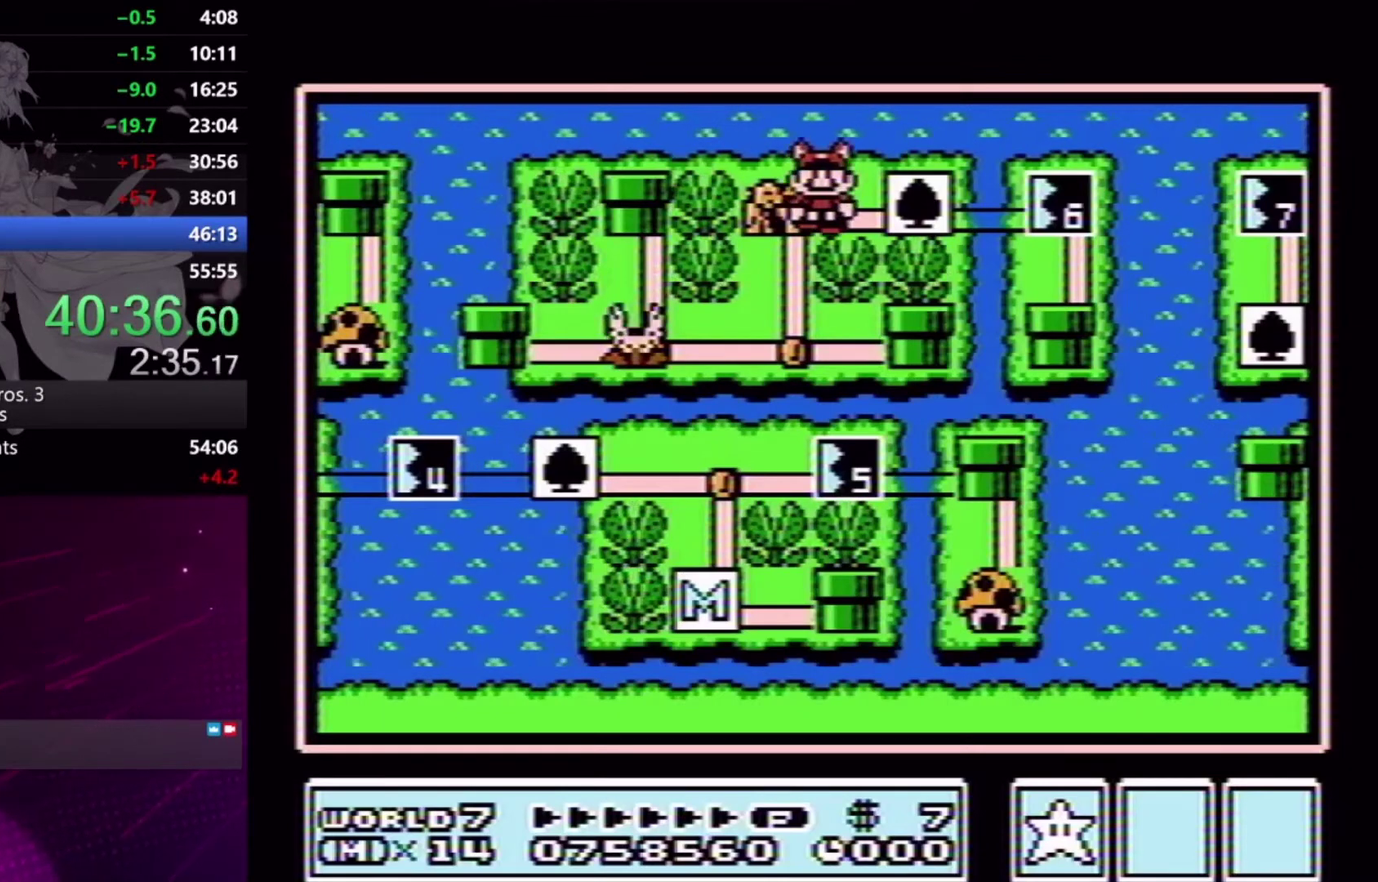
{"buttons": [], "events": [[67, "DPAD_RIGHT", "up"], [233, "DPAD_RIGHT", "down"], [333, "DPAD_RIGHT", "up"]]}
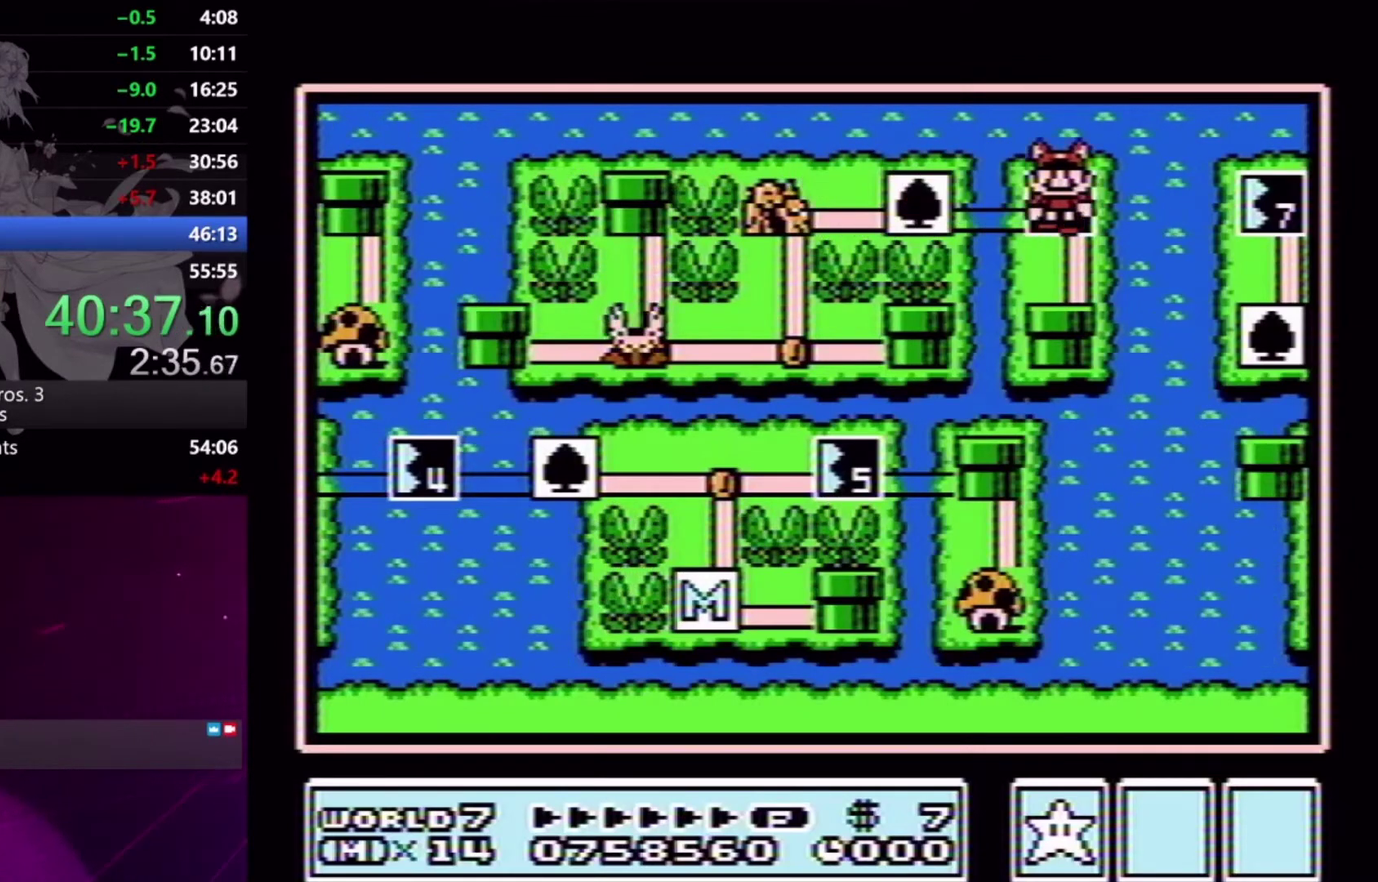
{"buttons": [], "events": [[33, "X", "down"], [133, "X", "up"], [367, "DPAD_RIGHT", "down"], [467, "DPAD_RIGHT", "up"]]}
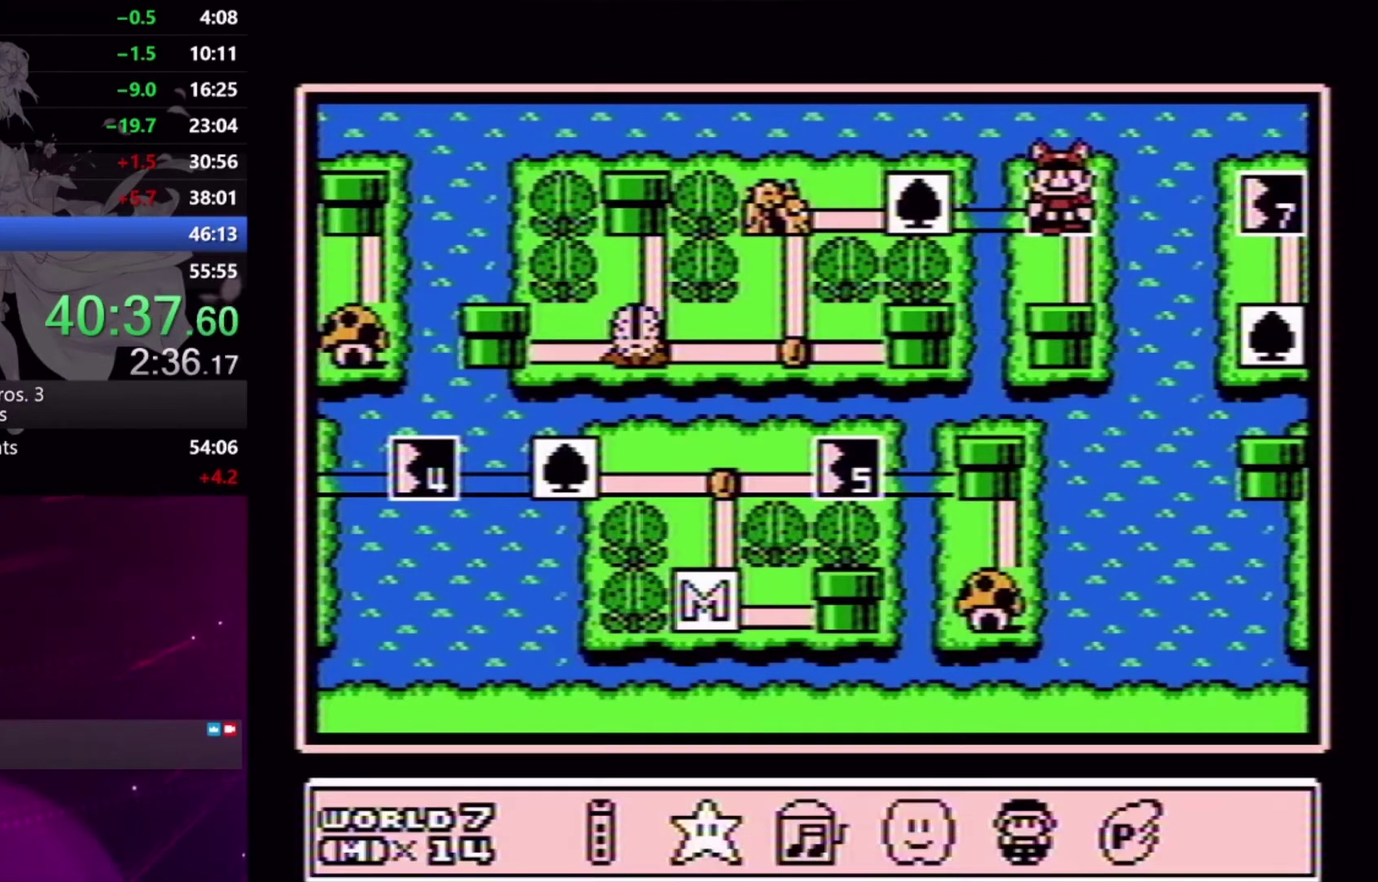
{"buttons": ["DPAD_RIGHT"], "events": [[33, "DPAD_RIGHT", "down"], [100, "DPAD_RIGHT", "up"], [167, "DPAD_RIGHT", "down"], [267, "DPAD_RIGHT", "up"], [333, "DPAD_RIGHT", "down"], [400, "DPAD_RIGHT", "up"], [500, "DPAD_RIGHT", "down"]]}
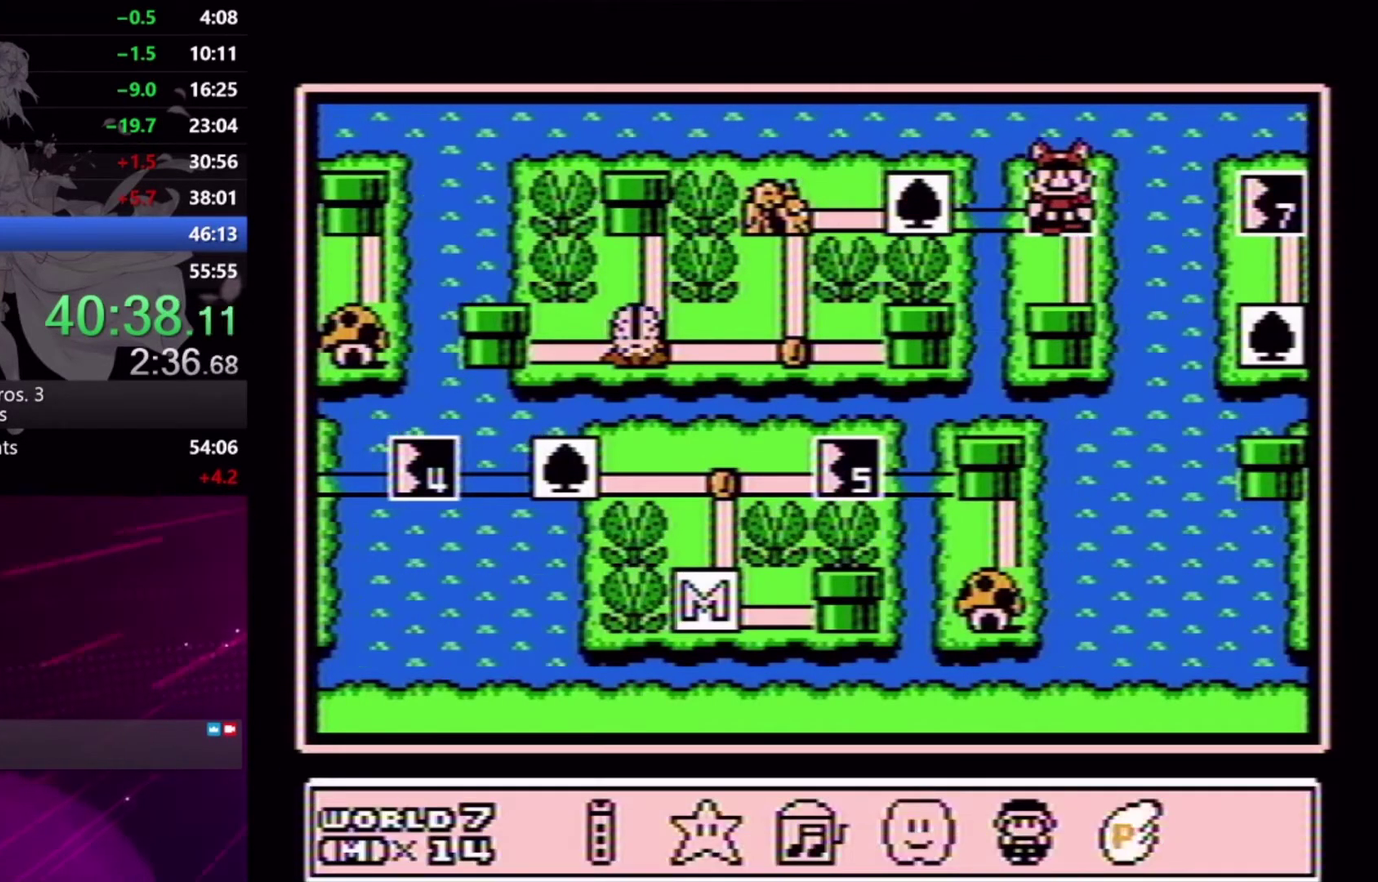
{"buttons": [], "events": [[33, "DPAD_RIGHT", "up"], [133, "A", "down"], [233, "A", "up"], [300, "A", "down"], [367, "A", "up"], [467, "A", "down"], [500, "A", "up"]]}
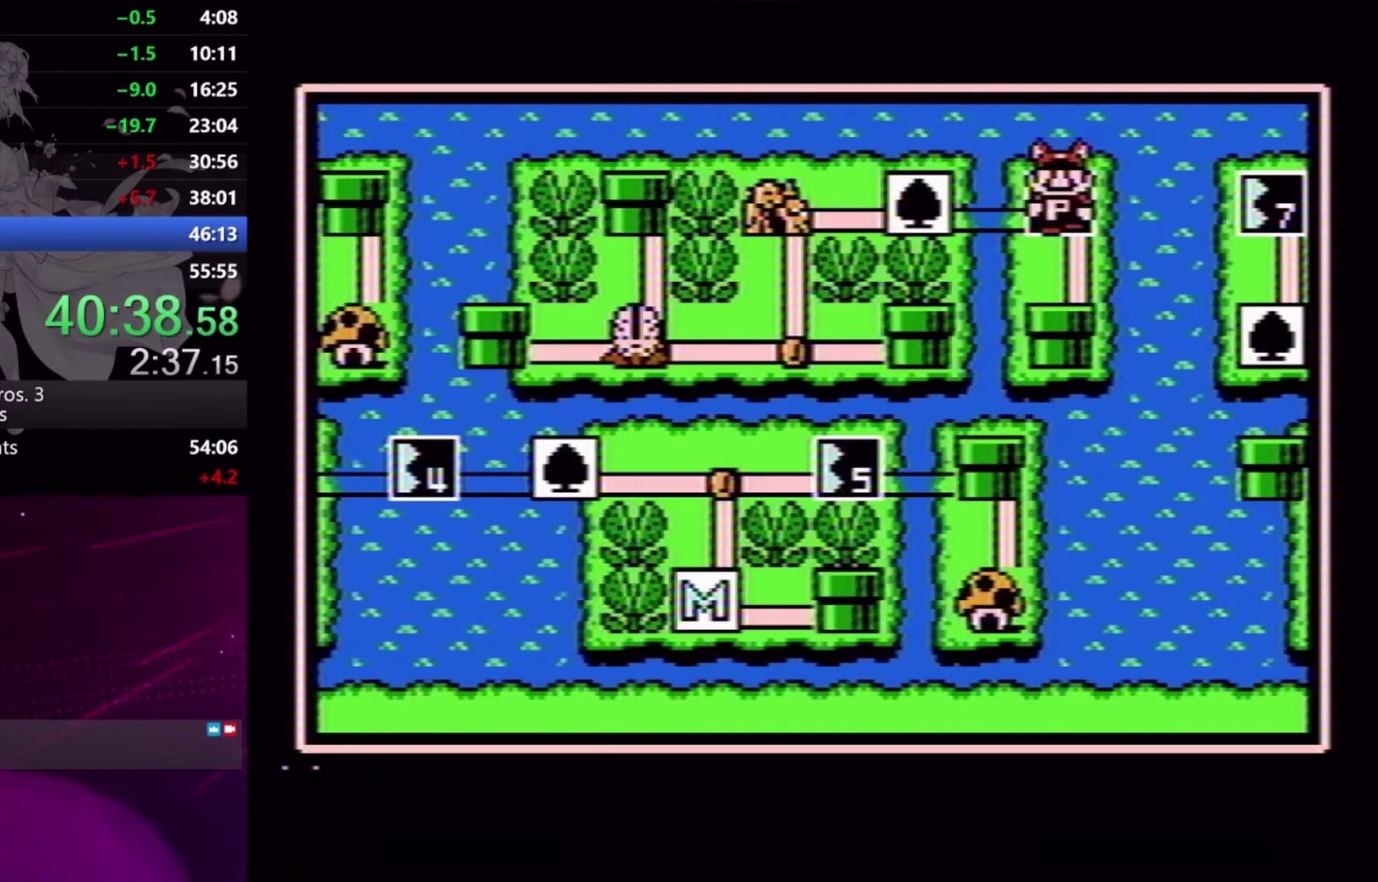
{"buttons": [], "events": [[100, "A", "down"], [167, "A", "up"], [367, "A", "down"], [433, "A", "up"]]}
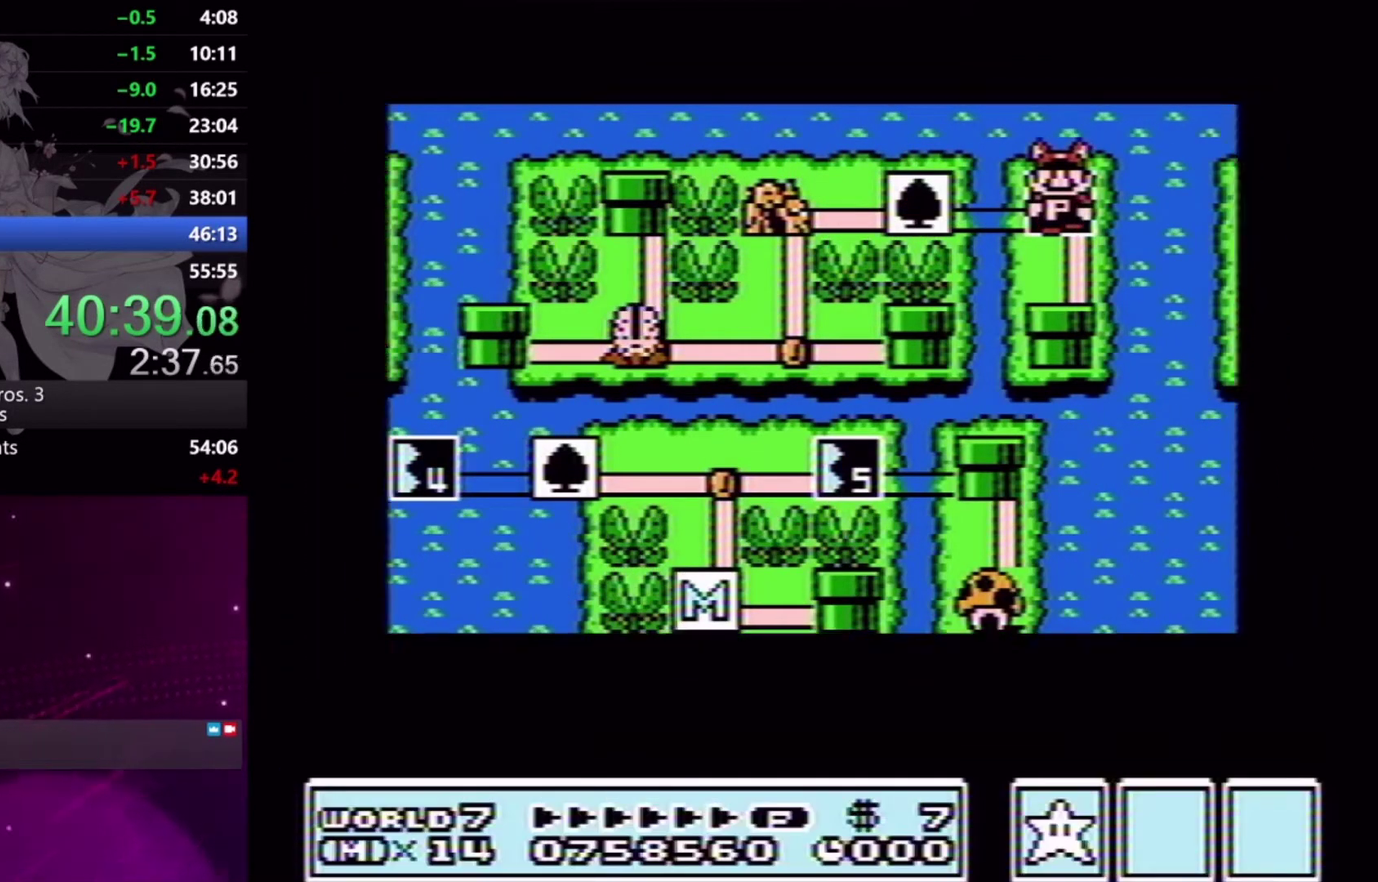
{"buttons": ["X", "DPAD_RIGHT"], "events": [[67, "DPAD_RIGHT", "down"], [167, "X", "down"]]}
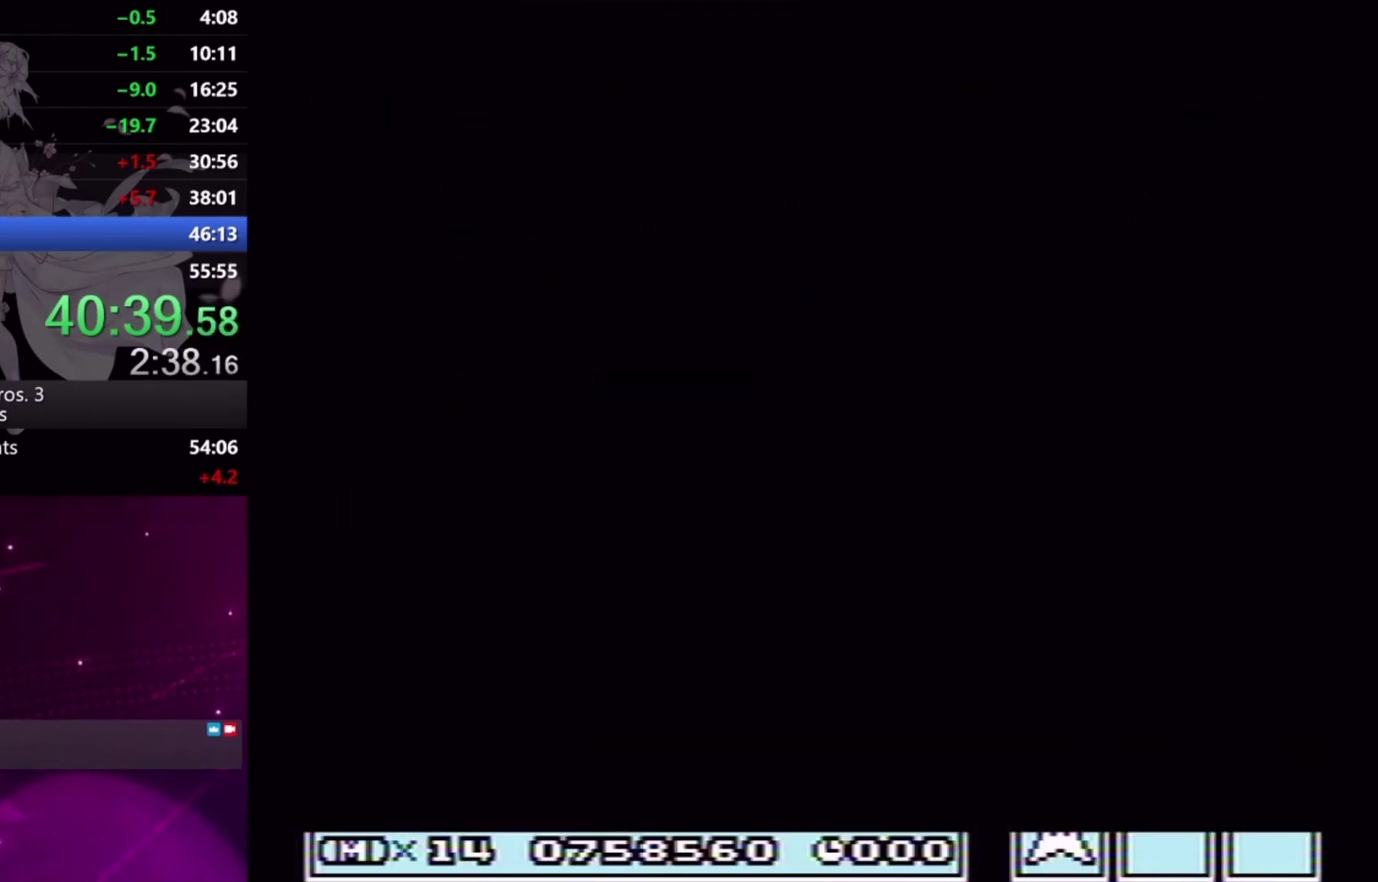
{"buttons": ["X", "DPAD_RIGHT"], "events": []}
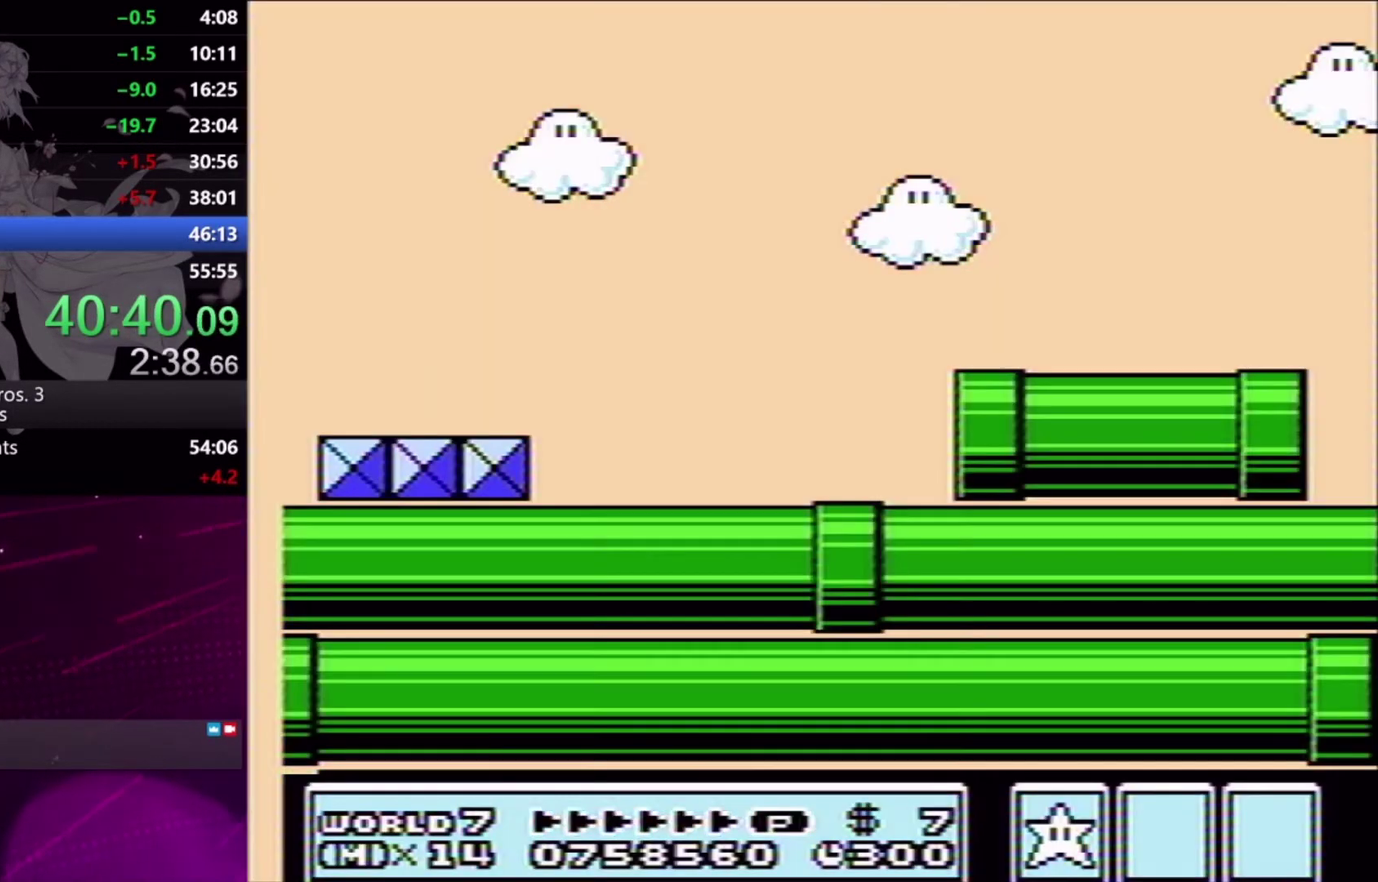
{"buttons": ["A", "X"], "events": [[133, "A", "down"], [233, "A", "up"], [300, "A", "down"], [367, "A", "up"], [433, "A", "down"], [467, "DPAD_RIGHT", "up"]]}
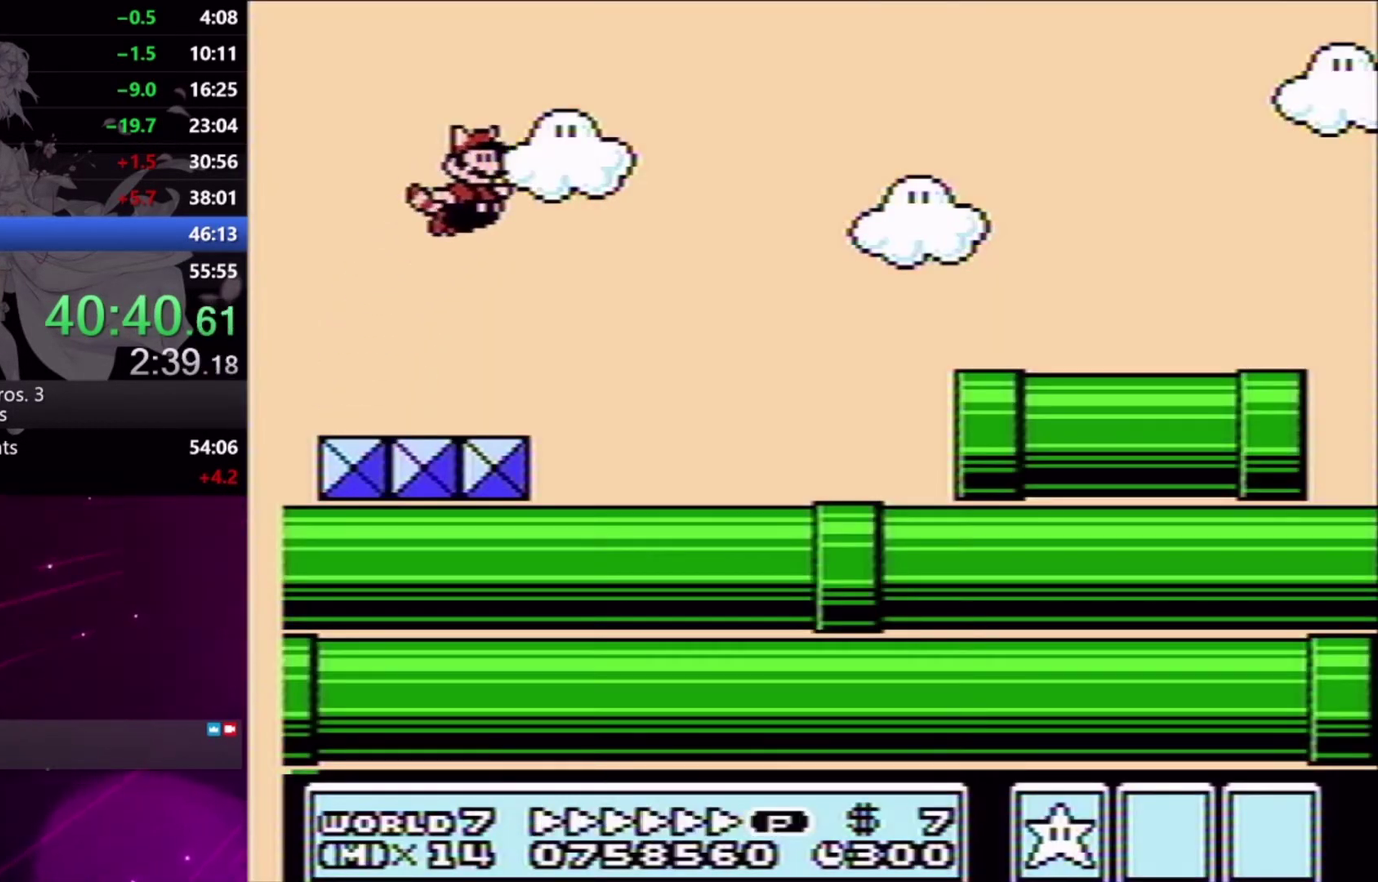
{"buttons": ["A", "X"], "events": [[300, "A", "up"], [367, "A", "down"], [433, "A", "up"], [500, "A", "down"]]}
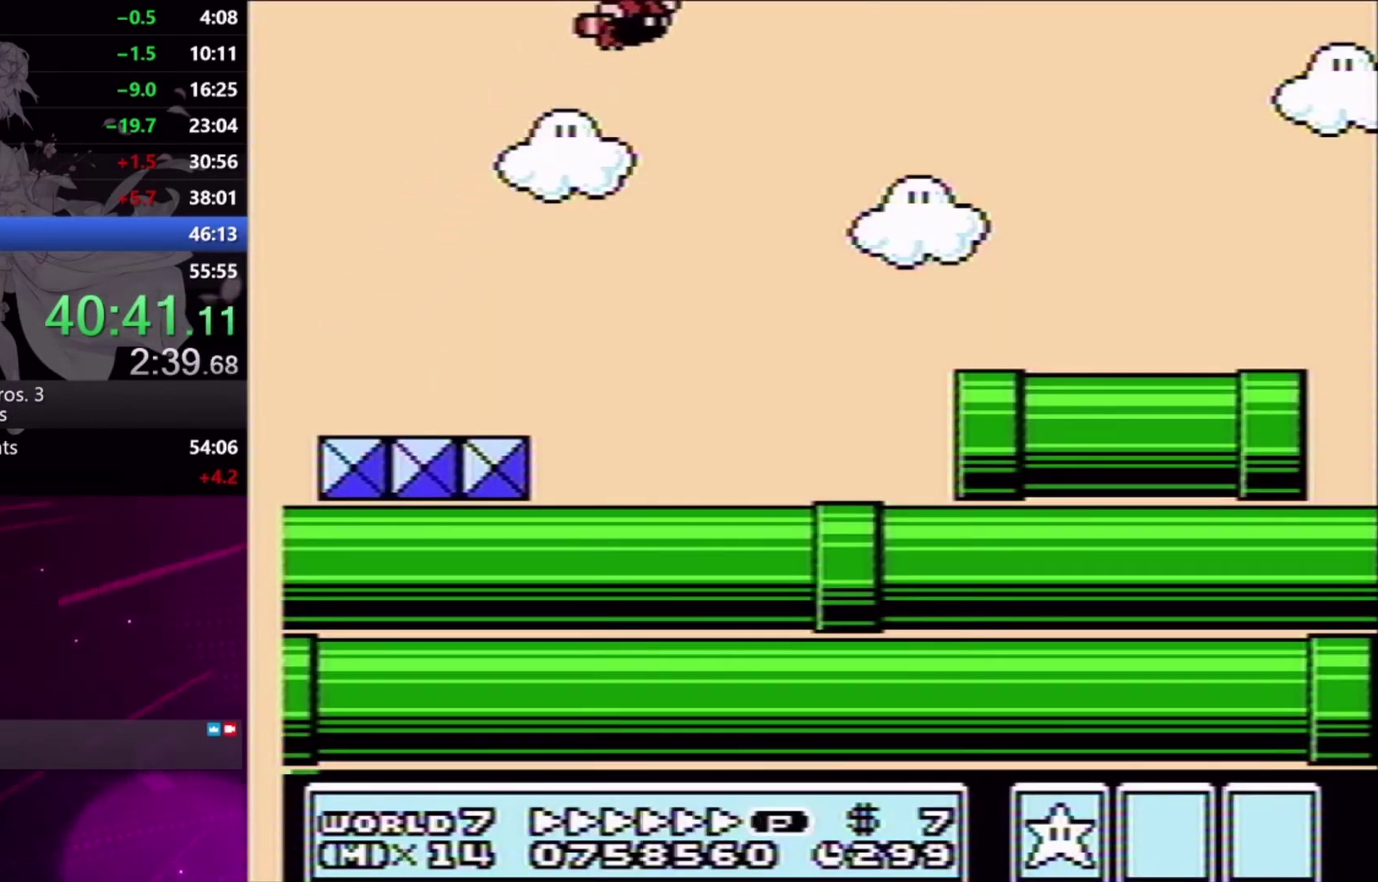
{"buttons": ["A", "X"], "events": [[100, "A", "up"], [167, "A", "down"], [233, "A", "up"], [300, "A", "down"], [367, "A", "up"], [433, "A", "down"]]}
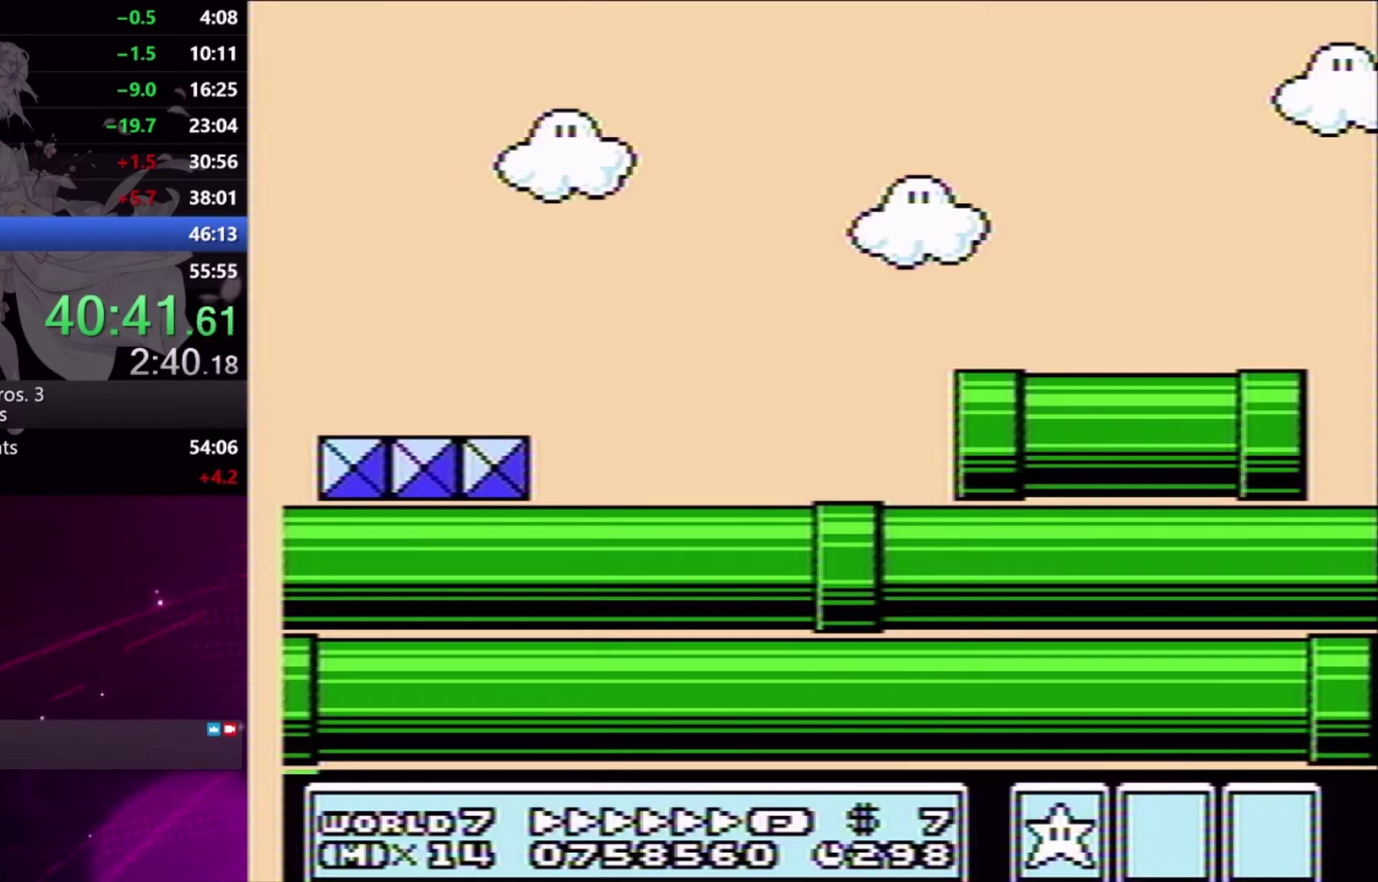
{"buttons": ["X"], "events": [[33, "A", "up"], [100, "A", "down"], [167, "A", "up"], [267, "A", "down"], [333, "A", "up"], [400, "A", "down"], [467, "A", "up"]]}
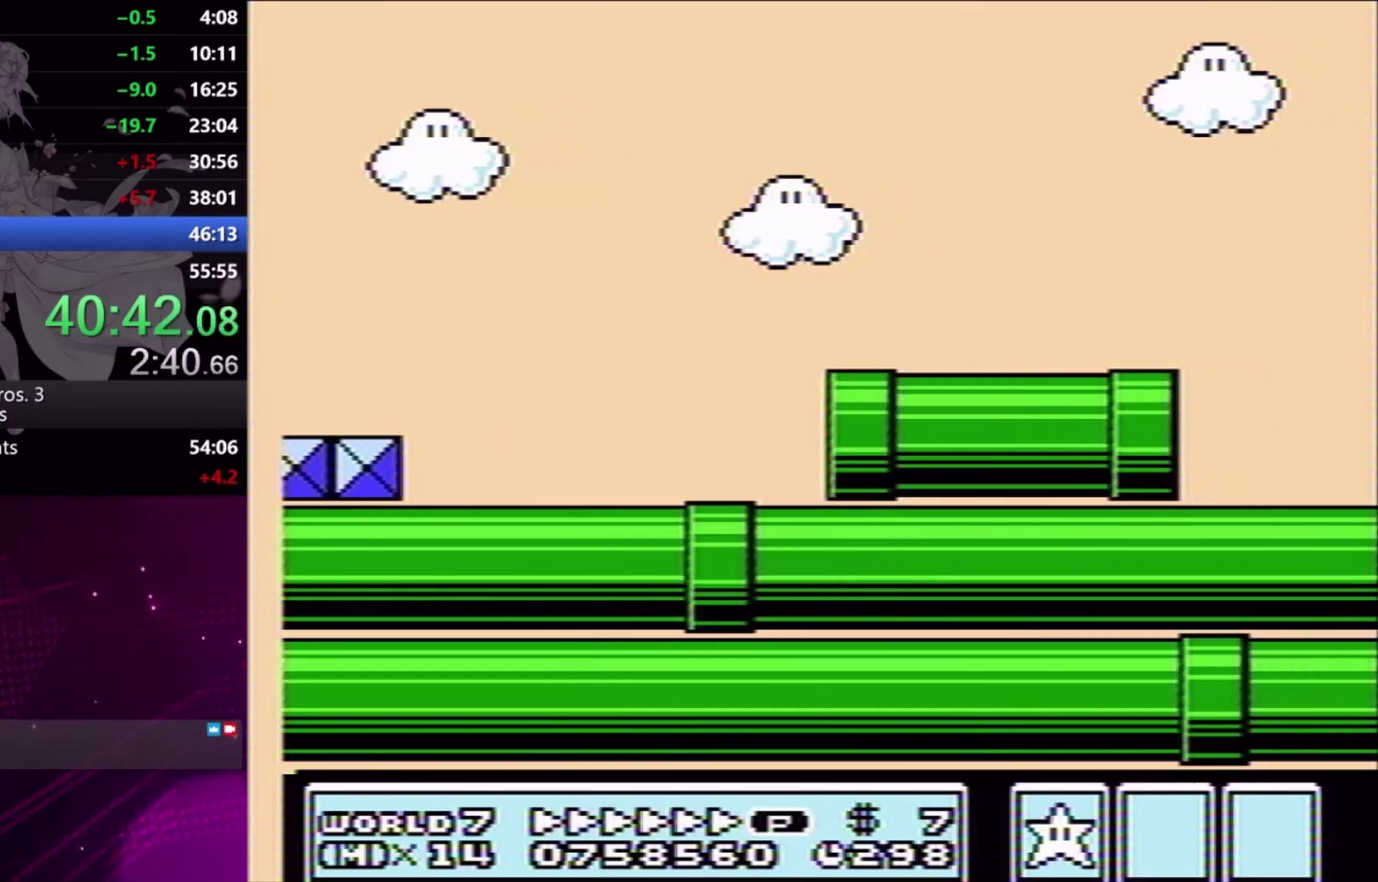
{"buttons": ["A", "X"], "events": [[33, "A", "down"], [100, "A", "up"], [167, "A", "down"], [233, "A", "up"], [333, "A", "down"], [400, "A", "up"], [467, "A", "down"]]}
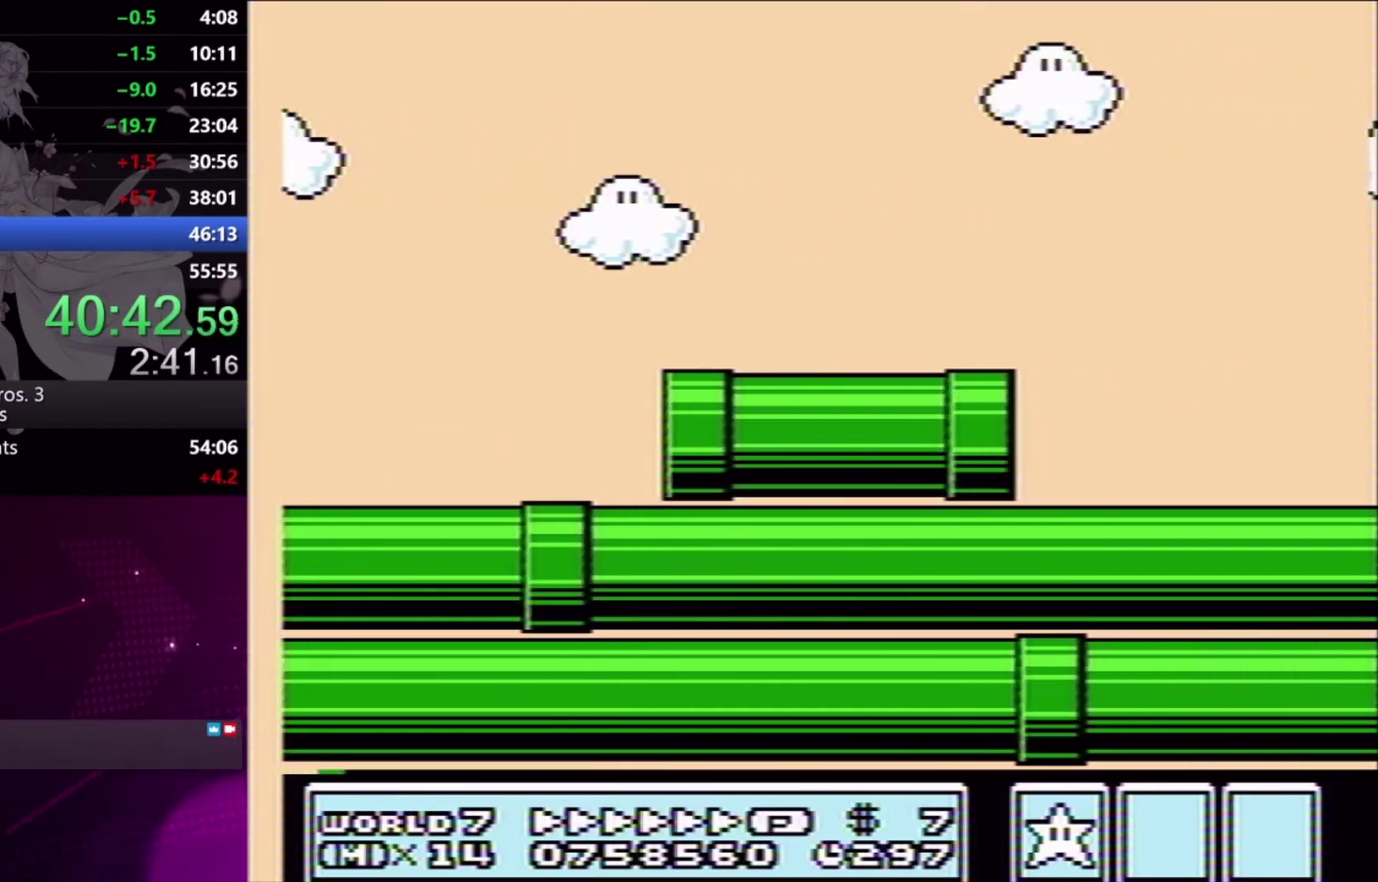
{"buttons": ["X"], "events": [[33, "A", "up"], [100, "A", "down"], [333, "A", "up"], [400, "A", "down"], [467, "A", "up"]]}
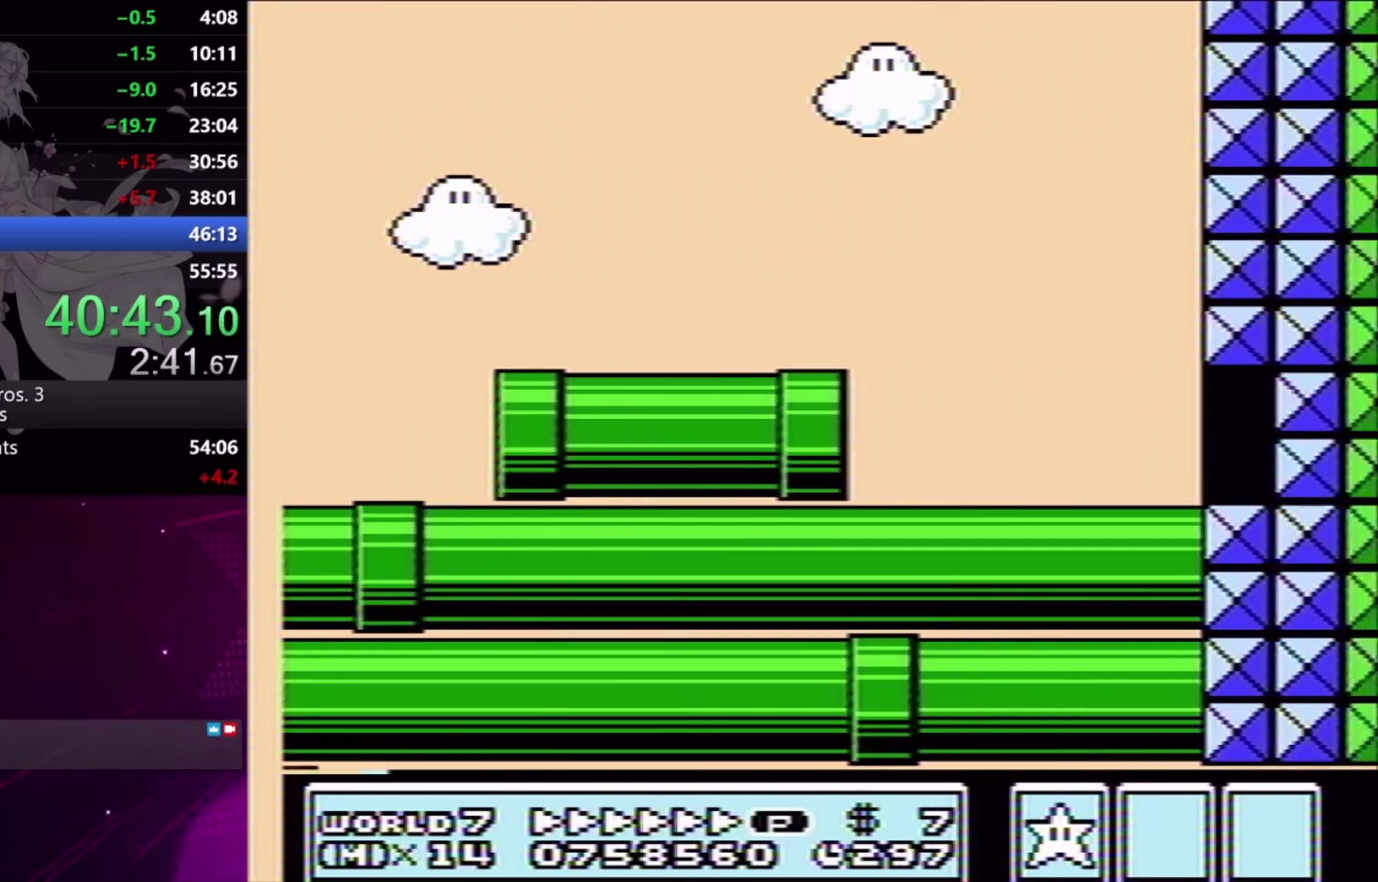
{"buttons": ["A", "X"], "events": [[33, "A", "down"], [133, "A", "up"], [200, "A", "down"], [267, "A", "up"], [333, "A", "down"], [400, "A", "up"], [467, "A", "down"]]}
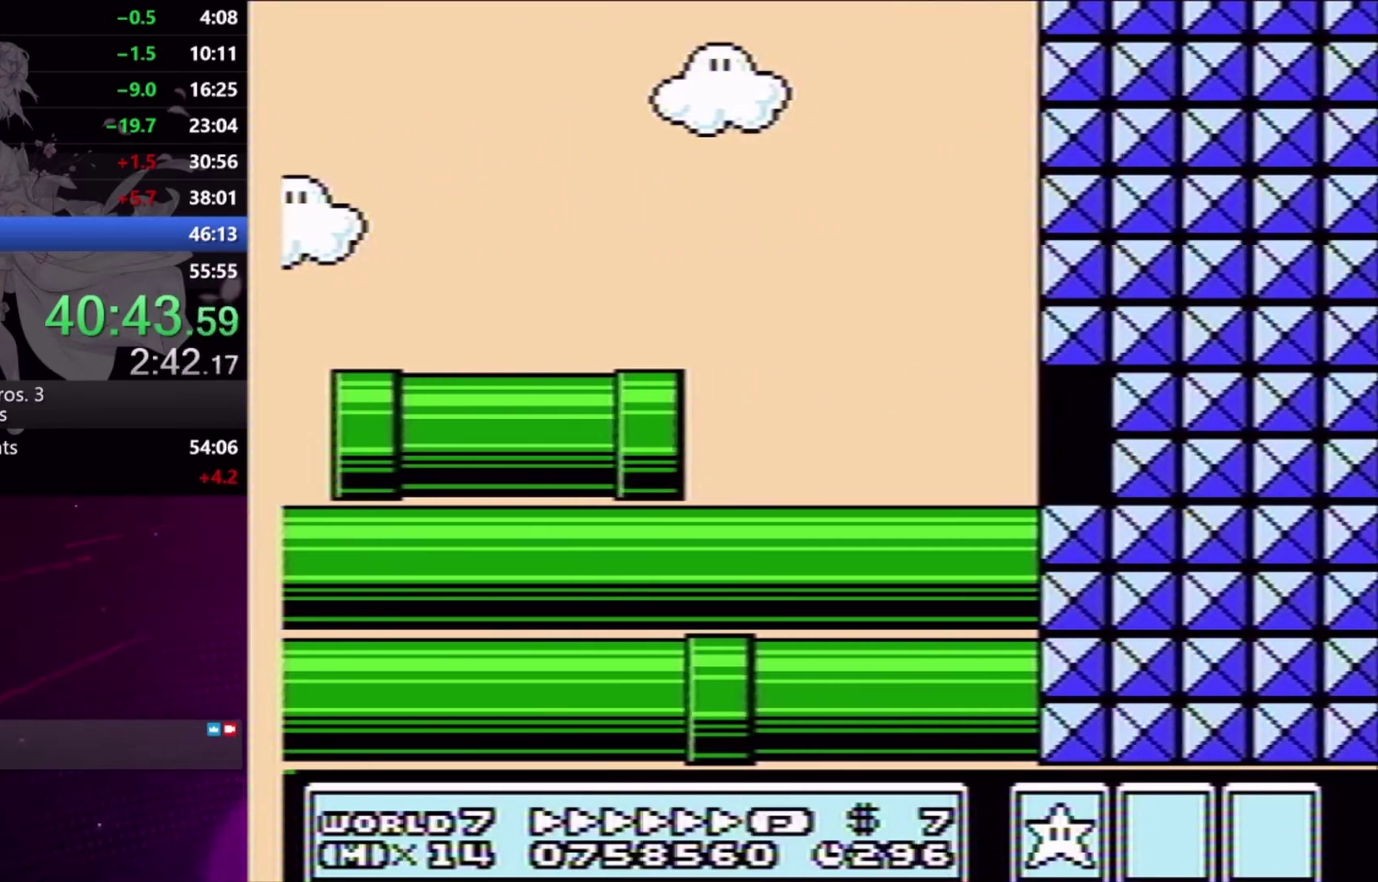
{"buttons": ["X"], "events": [[67, "A", "up"], [133, "A", "down"], [200, "A", "up"], [267, "A", "down"], [367, "A", "up"], [433, "A", "down"], [500, "A", "up"]]}
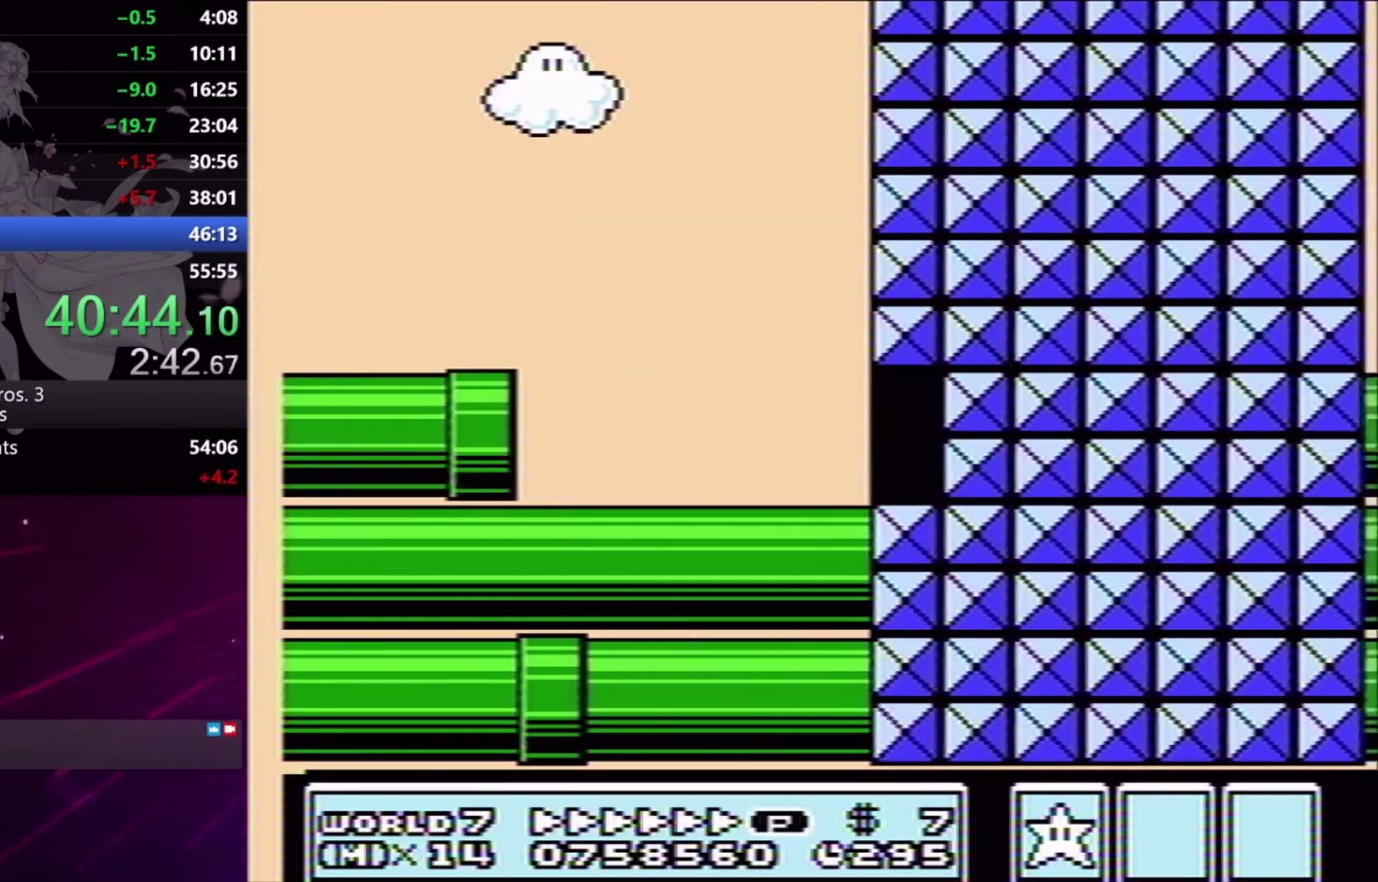
{"buttons": ["X", "DPAD_RIGHT"], "events": [[233, "A", "down"], [267, "DPAD_RIGHT", "down"], [300, "A", "up"]]}
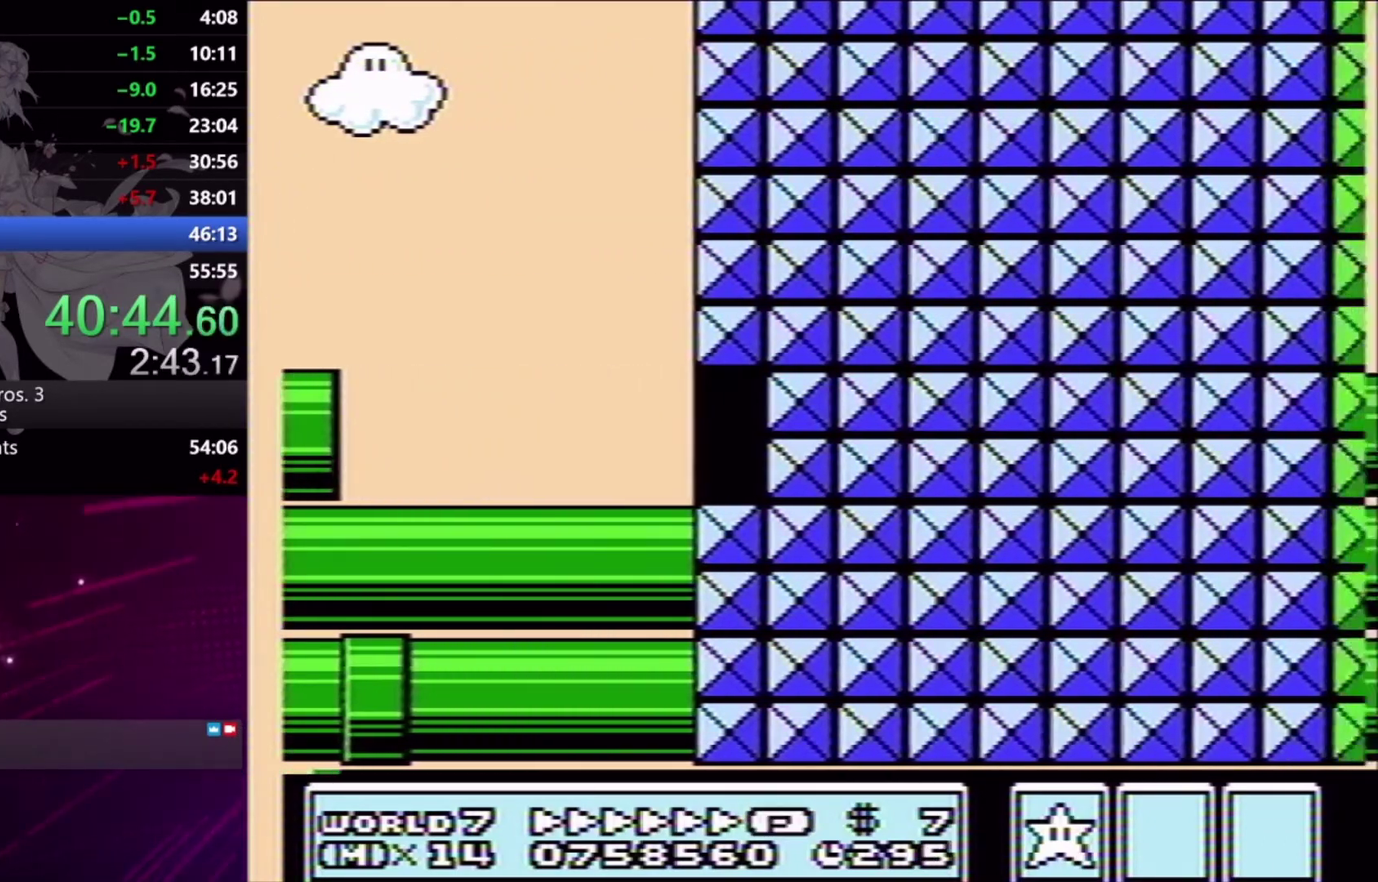
{"buttons": ["X", "DPAD_RIGHT"], "events": []}
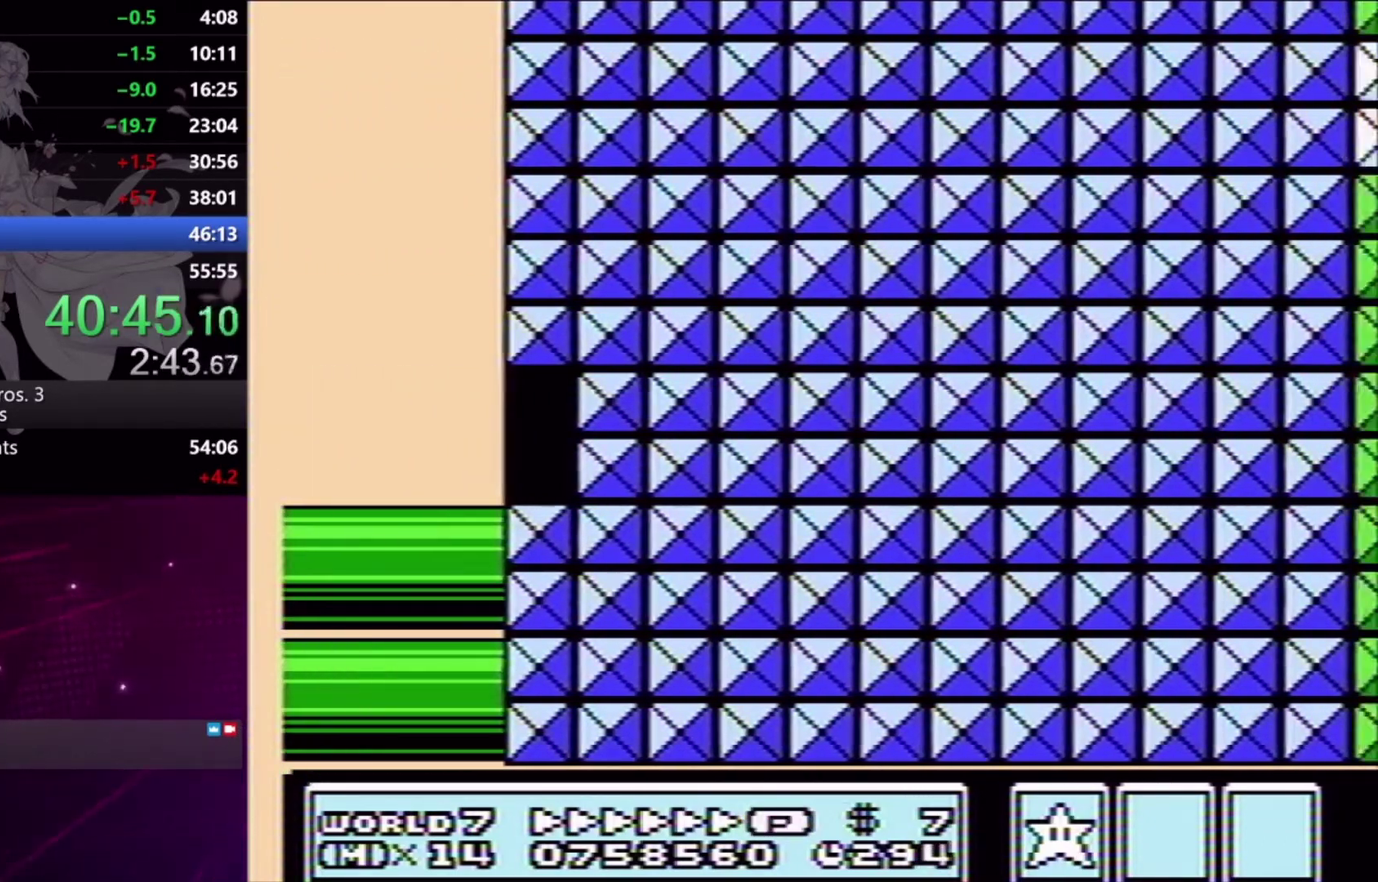
{"buttons": ["X", "DPAD_RIGHT"], "events": []}
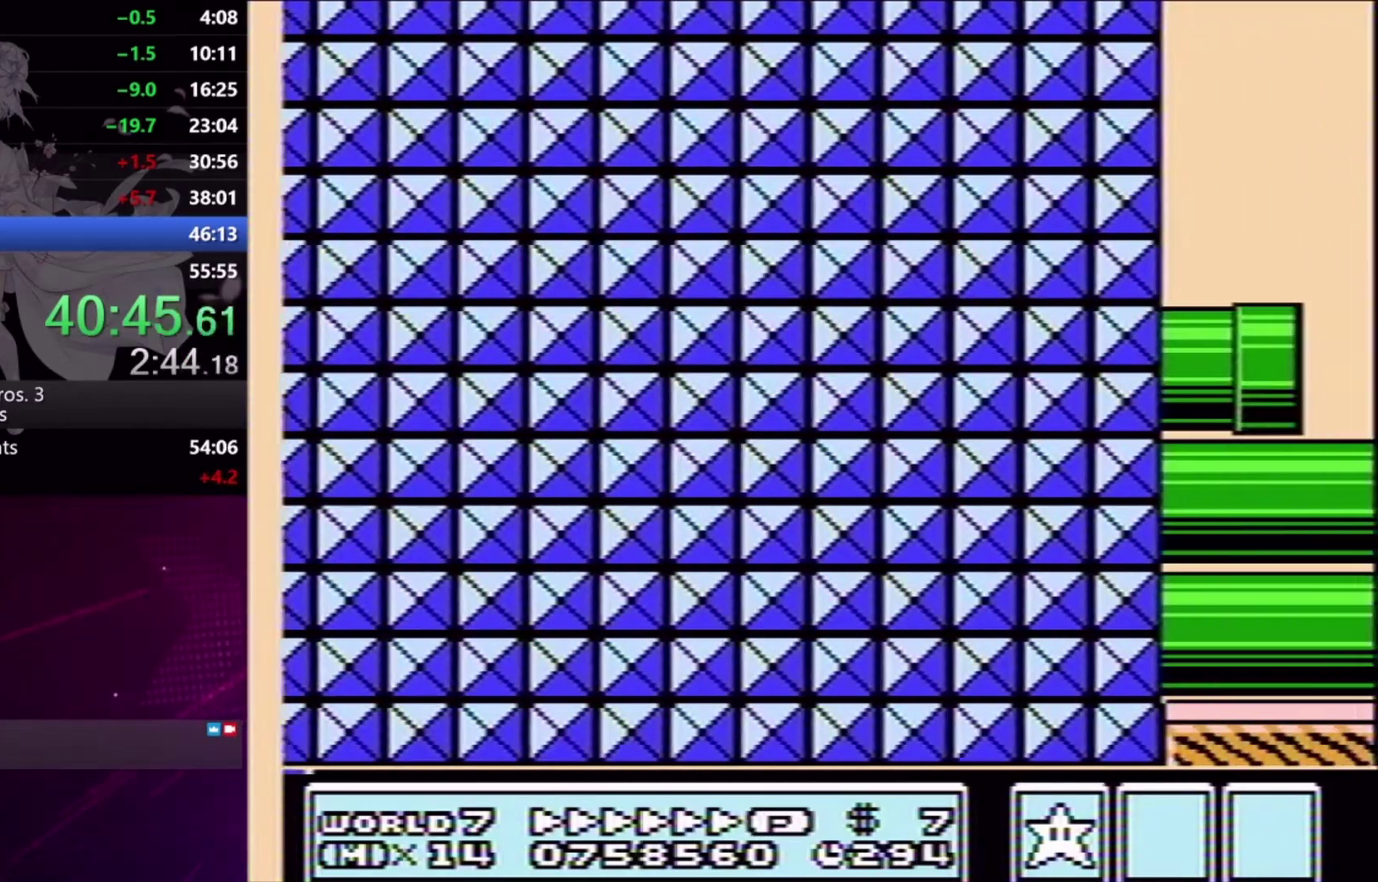
{"buttons": ["X", "DPAD_RIGHT"], "events": []}
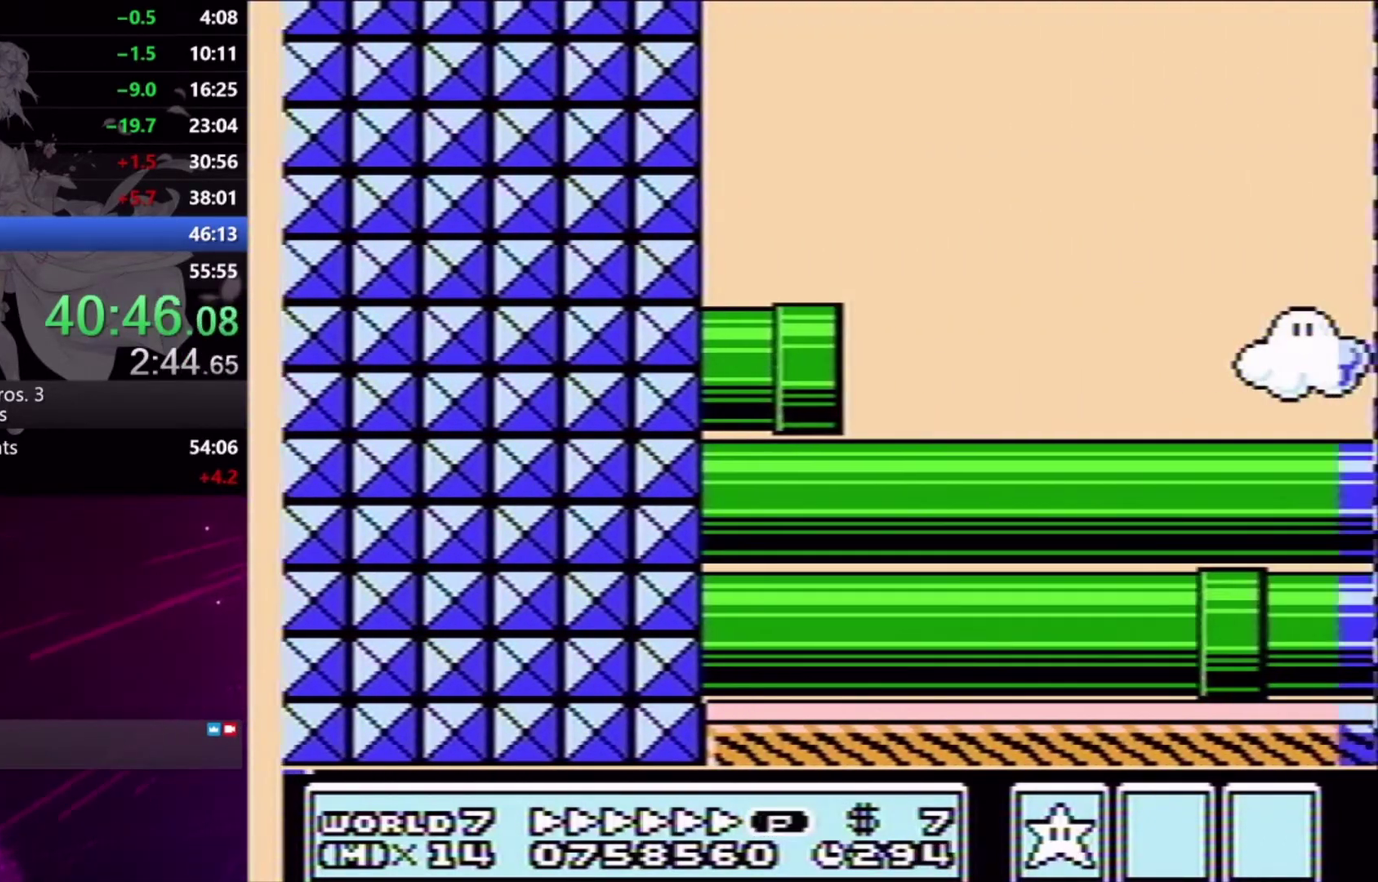
{"buttons": ["X", "DPAD_RIGHT"], "events": []}
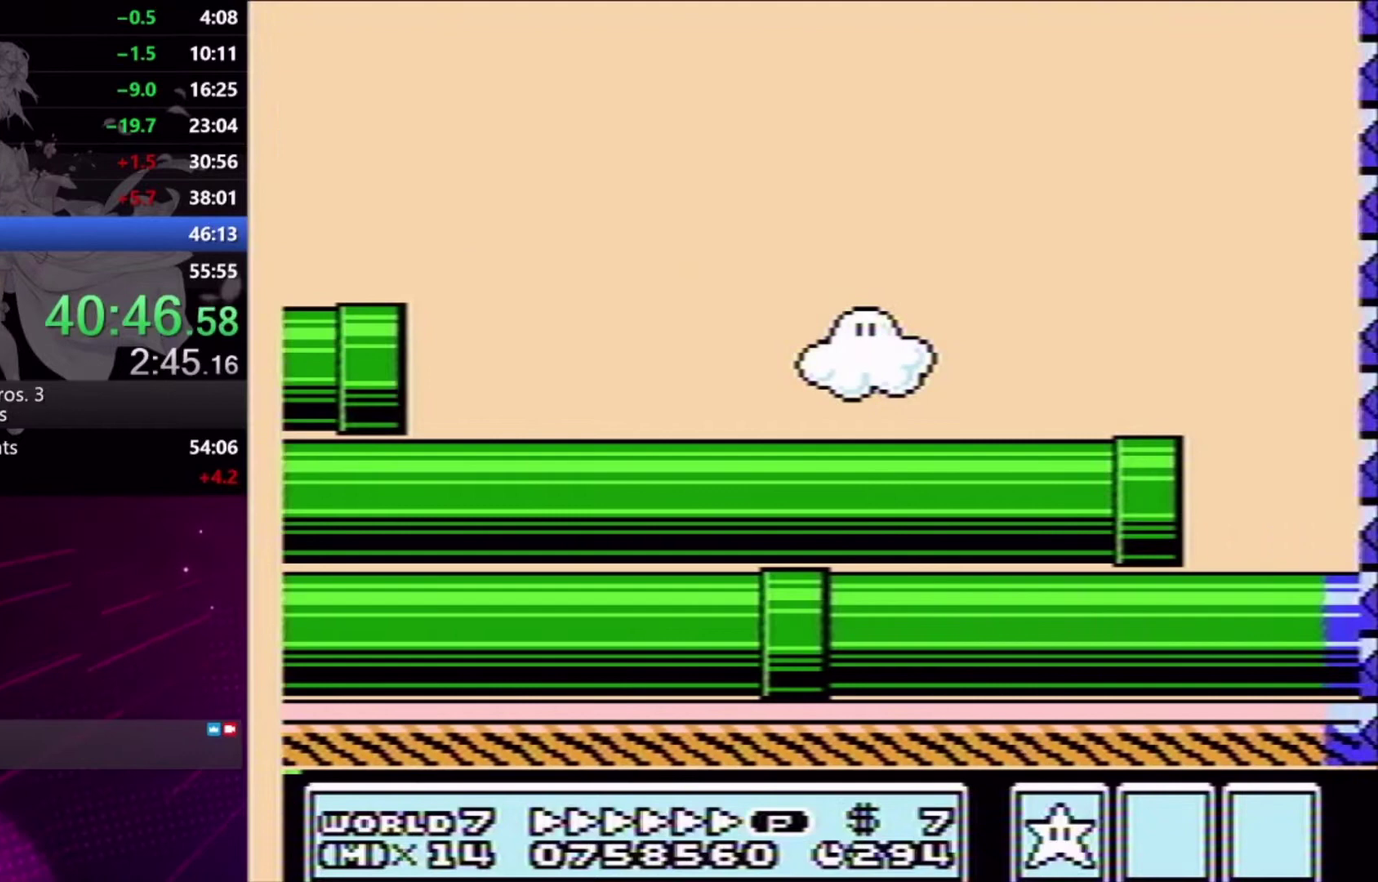
{"buttons": ["X", "DPAD_RIGHT"], "events": []}
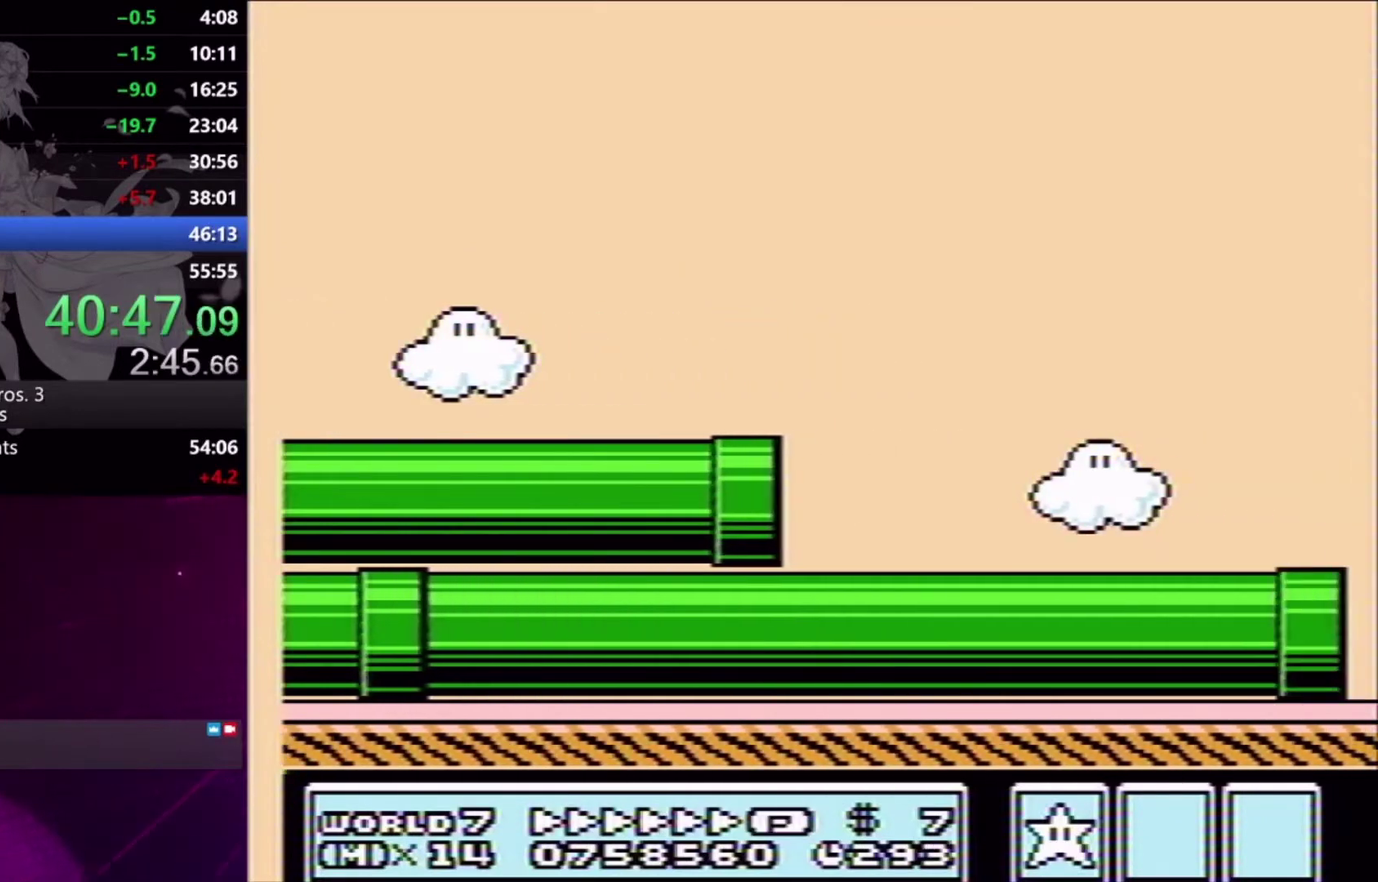
{"buttons": ["X", "DPAD_RIGHT"], "events": []}
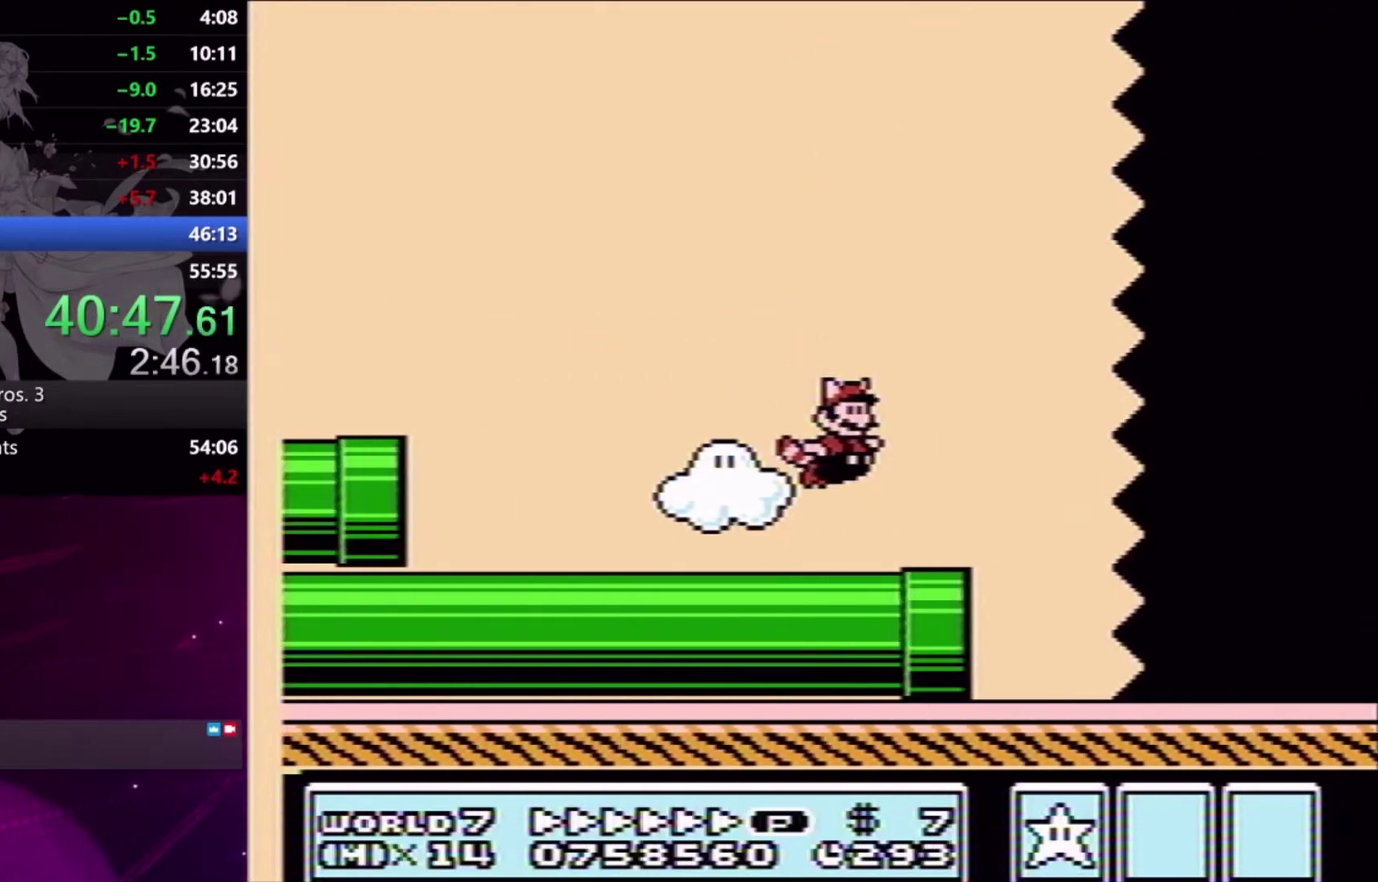
{"buttons": ["X", "DPAD_RIGHT"], "events": [[67, "A", "down"], [133, "A", "up"]]}
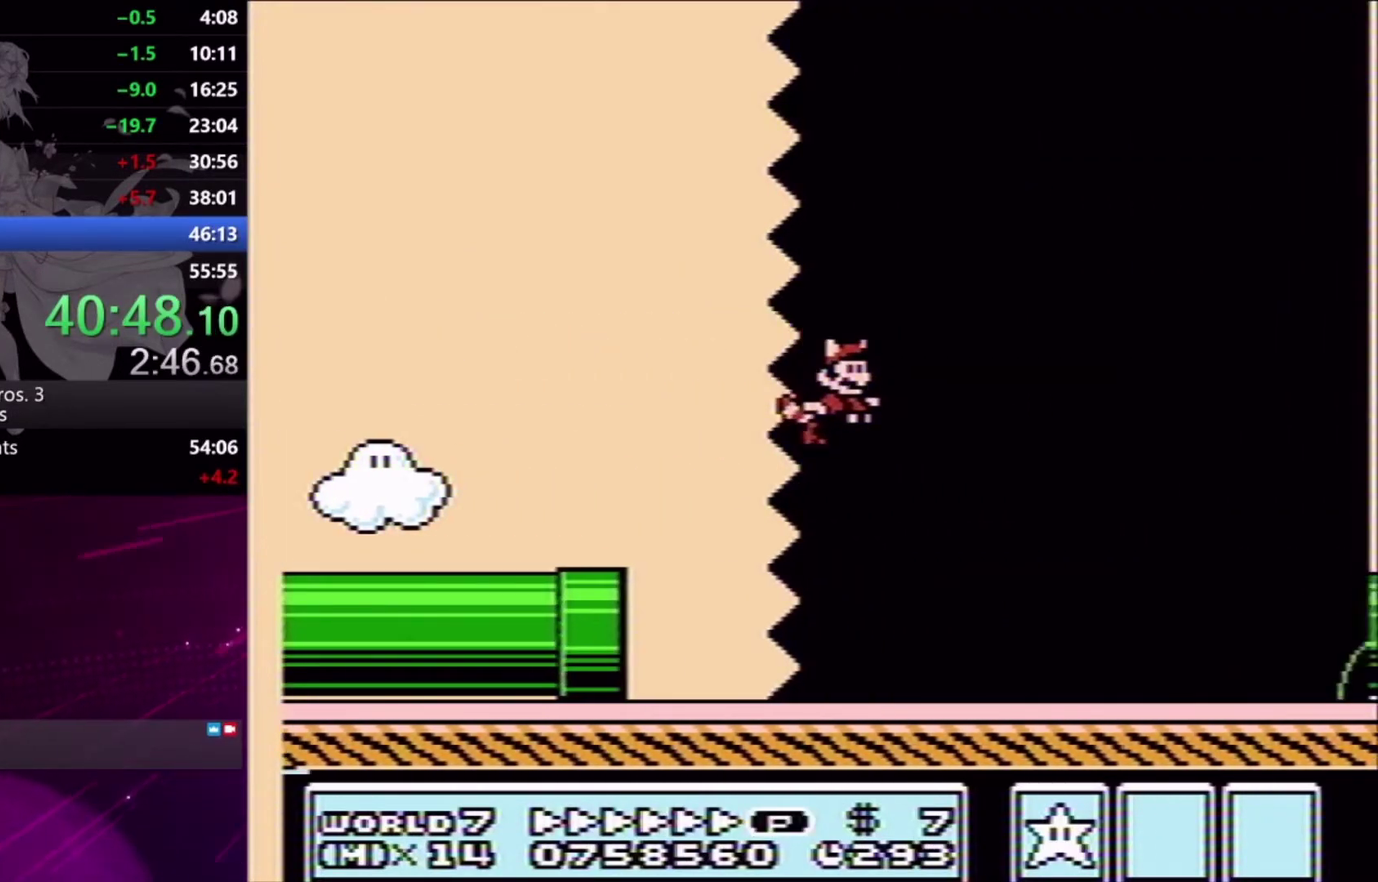
{"buttons": ["X", "DPAD_RIGHT"], "events": []}
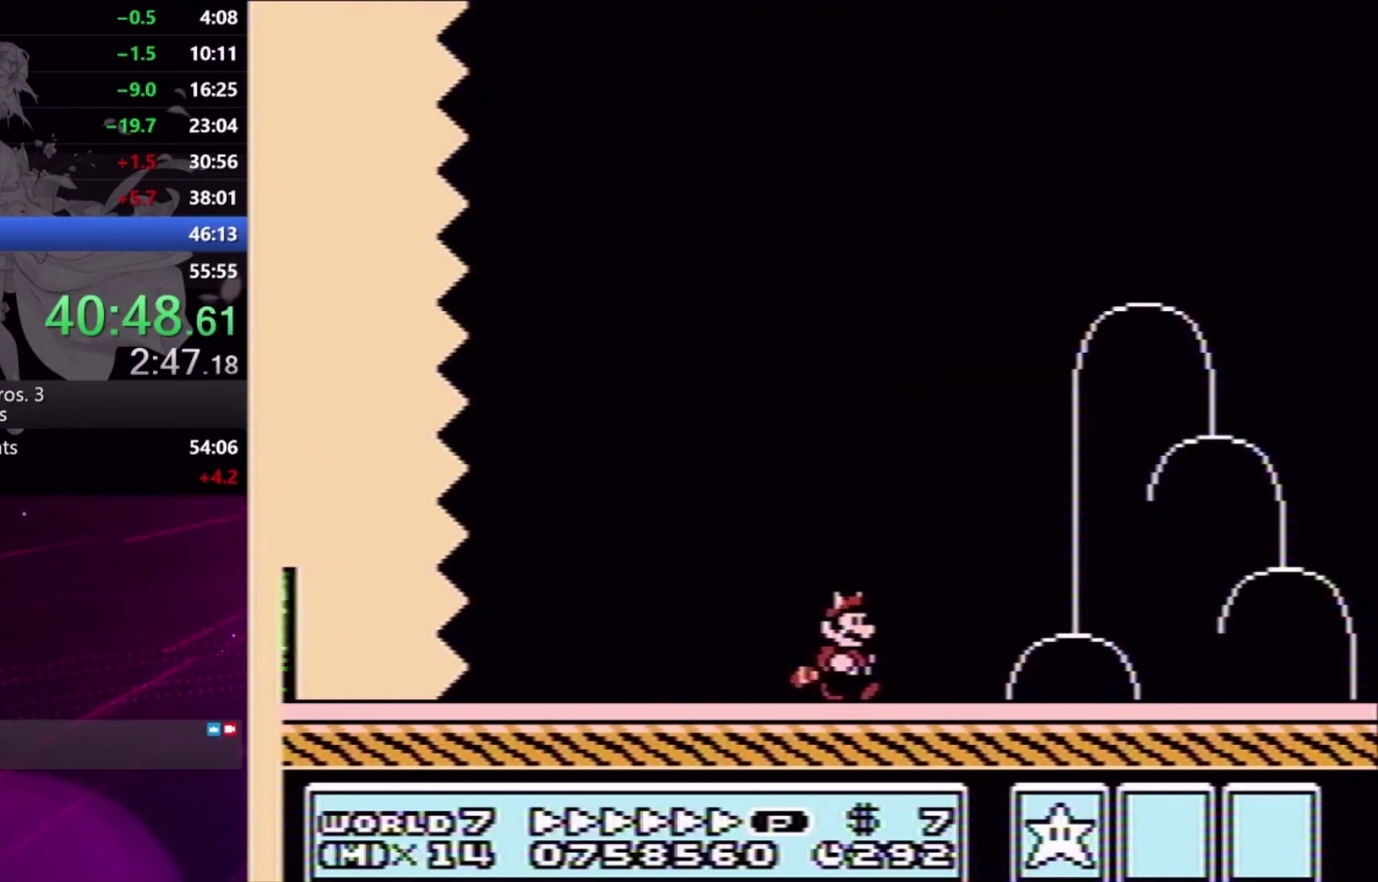
{"buttons": ["X", "DPAD_DOWN", "DPAD_LEFT"], "events": [[467, "DPAD_DOWN", "down"], [500, "DPAD_LEFT", "down"], [500, "DPAD_RIGHT", "up"]]}
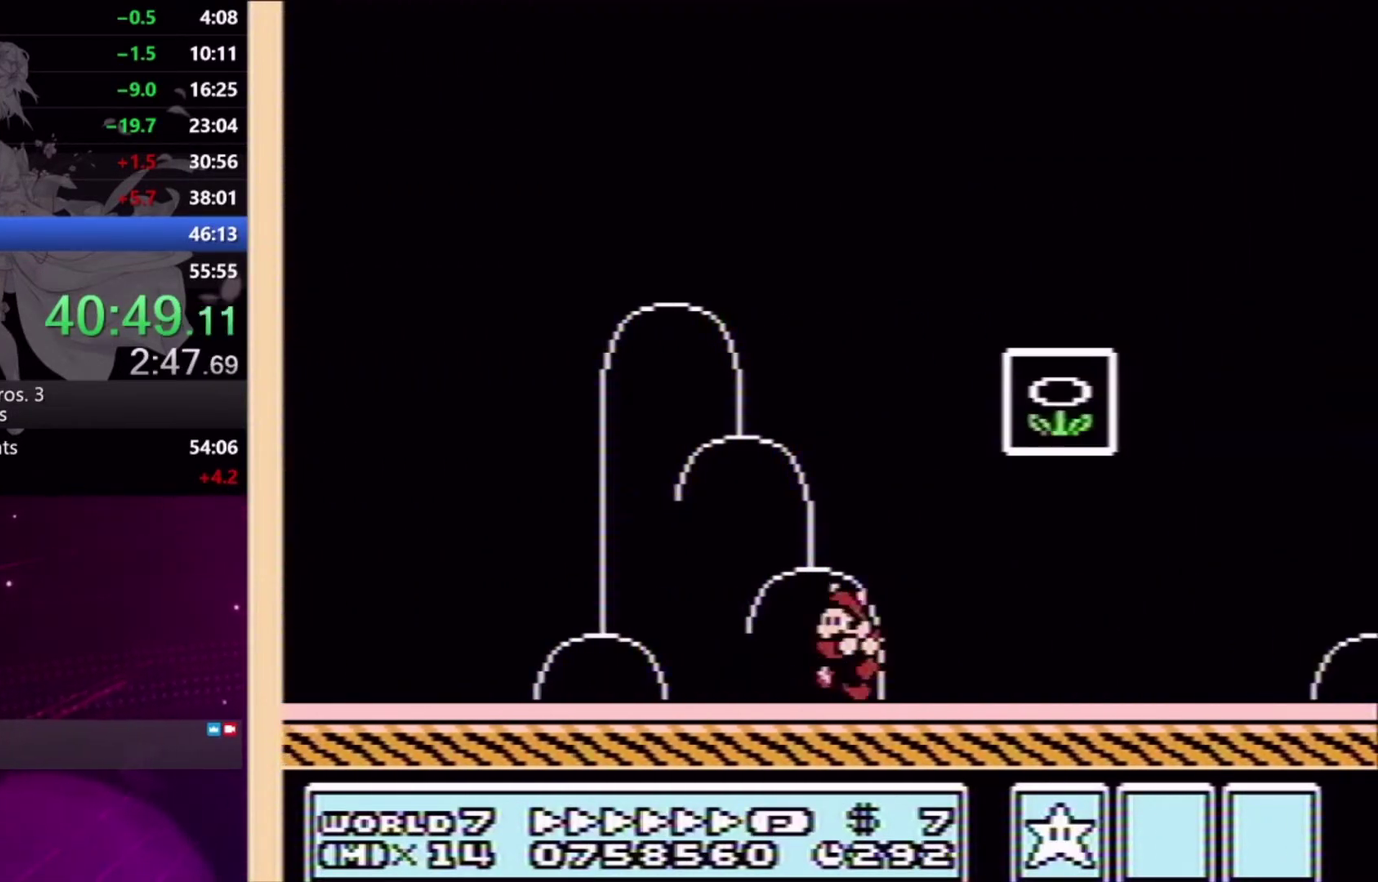
{"buttons": [], "events": [[33, "DPAD_DOWN", "up"], [200, "A", "down"], [233, "DPAD_LEFT", "up"], [267, "DPAD_RIGHT", "down"], [400, "A", "up"], [400, "DPAD_RIGHT", "up"], [400, "X", "up"]]}